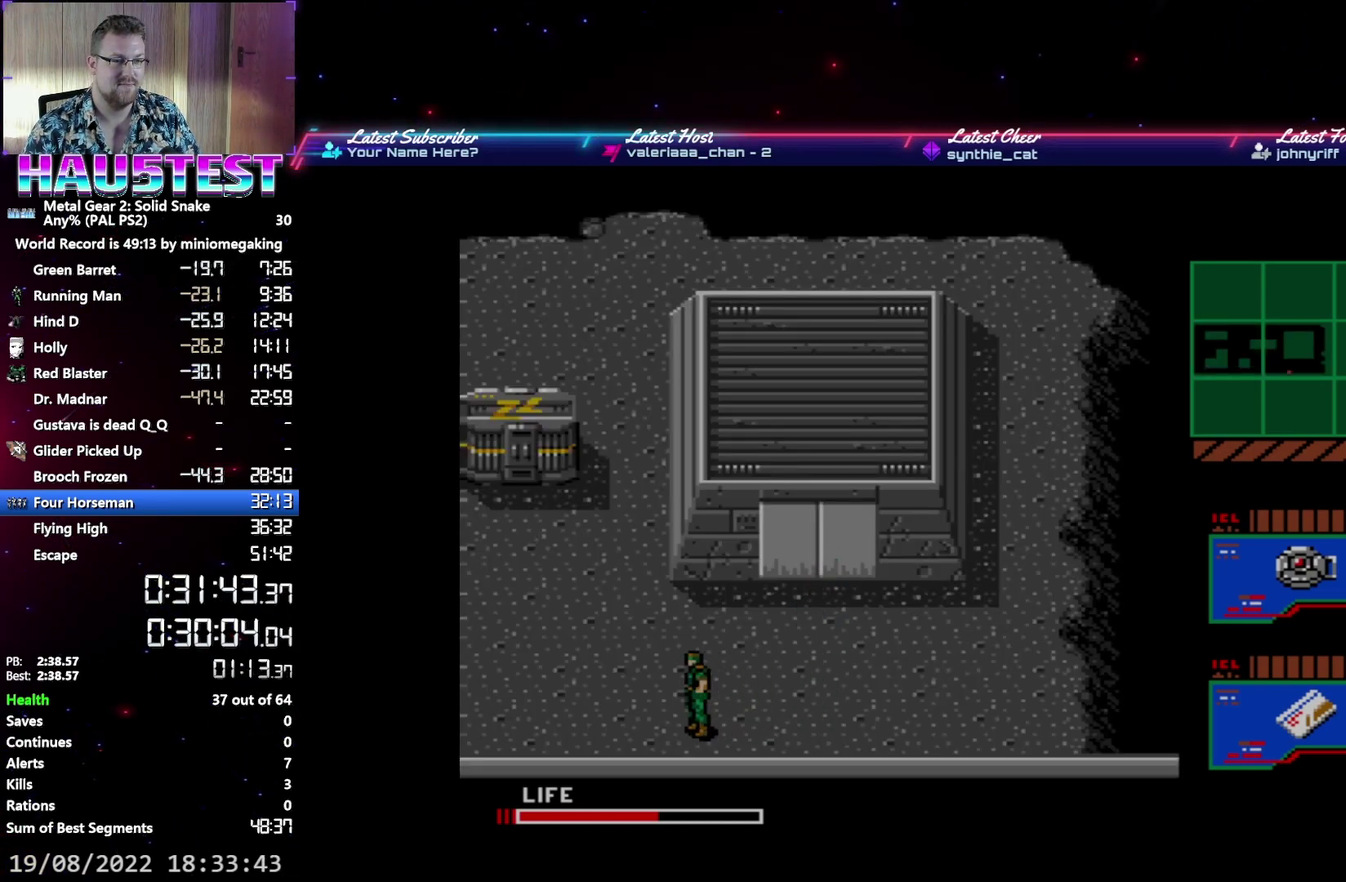
Gameplay with a controller (Xbox layout); each line is a JSON object with the inputs held at the frame after it. "events" lists button and stick changes between this image and that frame as [ms after this image, input, new state], when the widget could be followed in between. Not read: L3 R3 left_stick right_stick.
{"buttons": ["DPAD_LEFT"], "events": []}
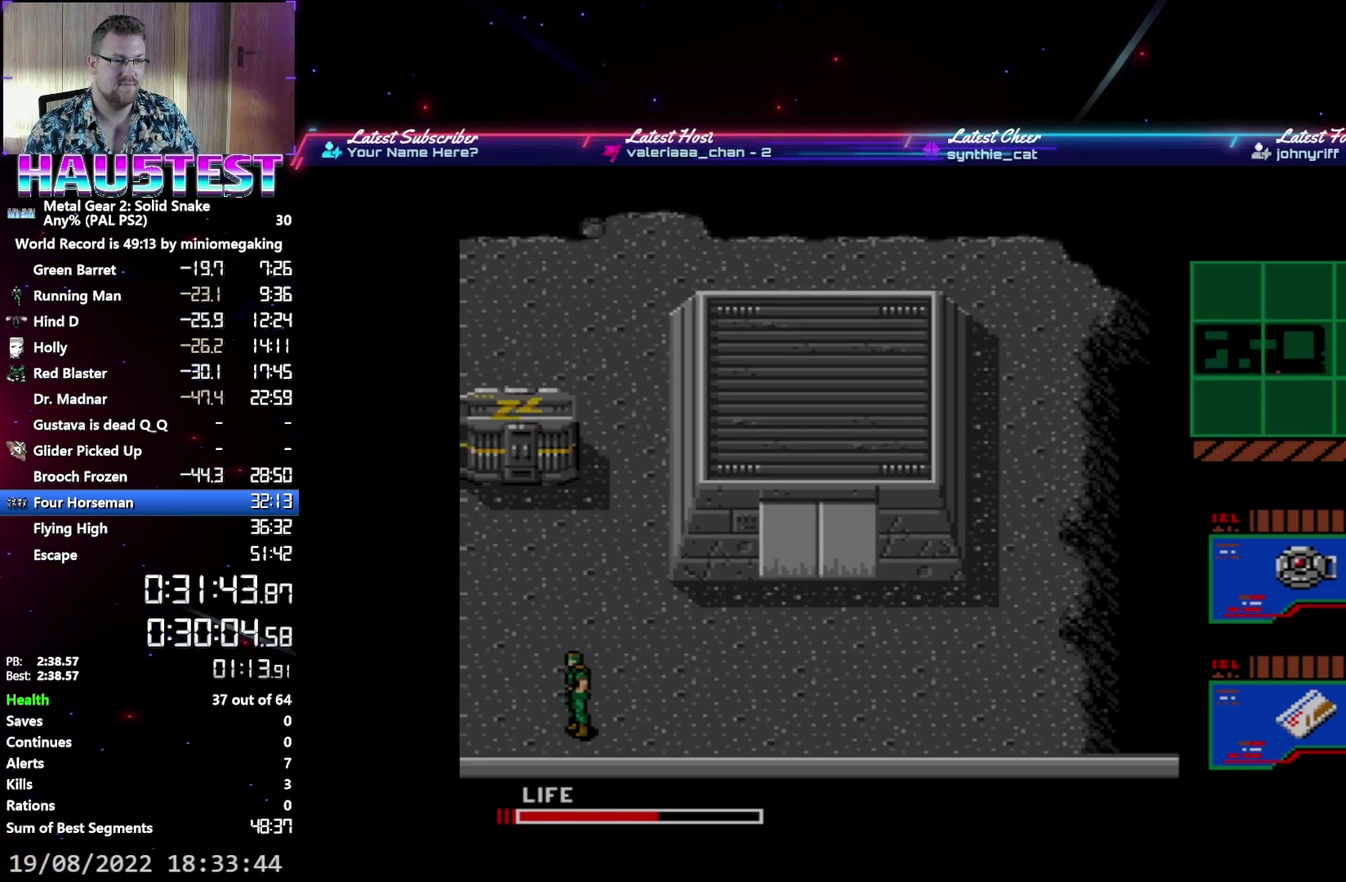
{"buttons": ["DPAD_LEFT"], "events": []}
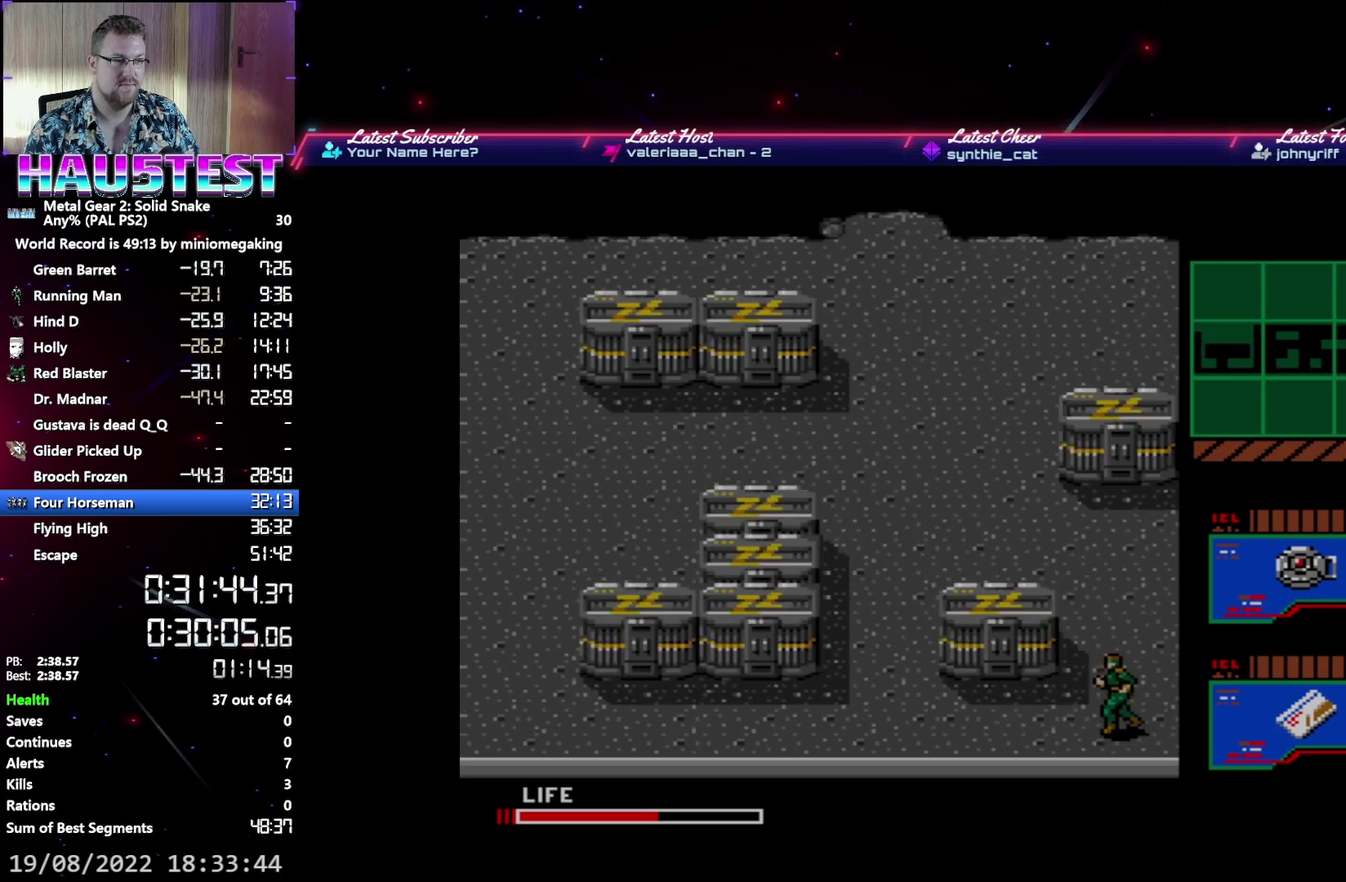
{"buttons": ["DPAD_LEFT"], "events": []}
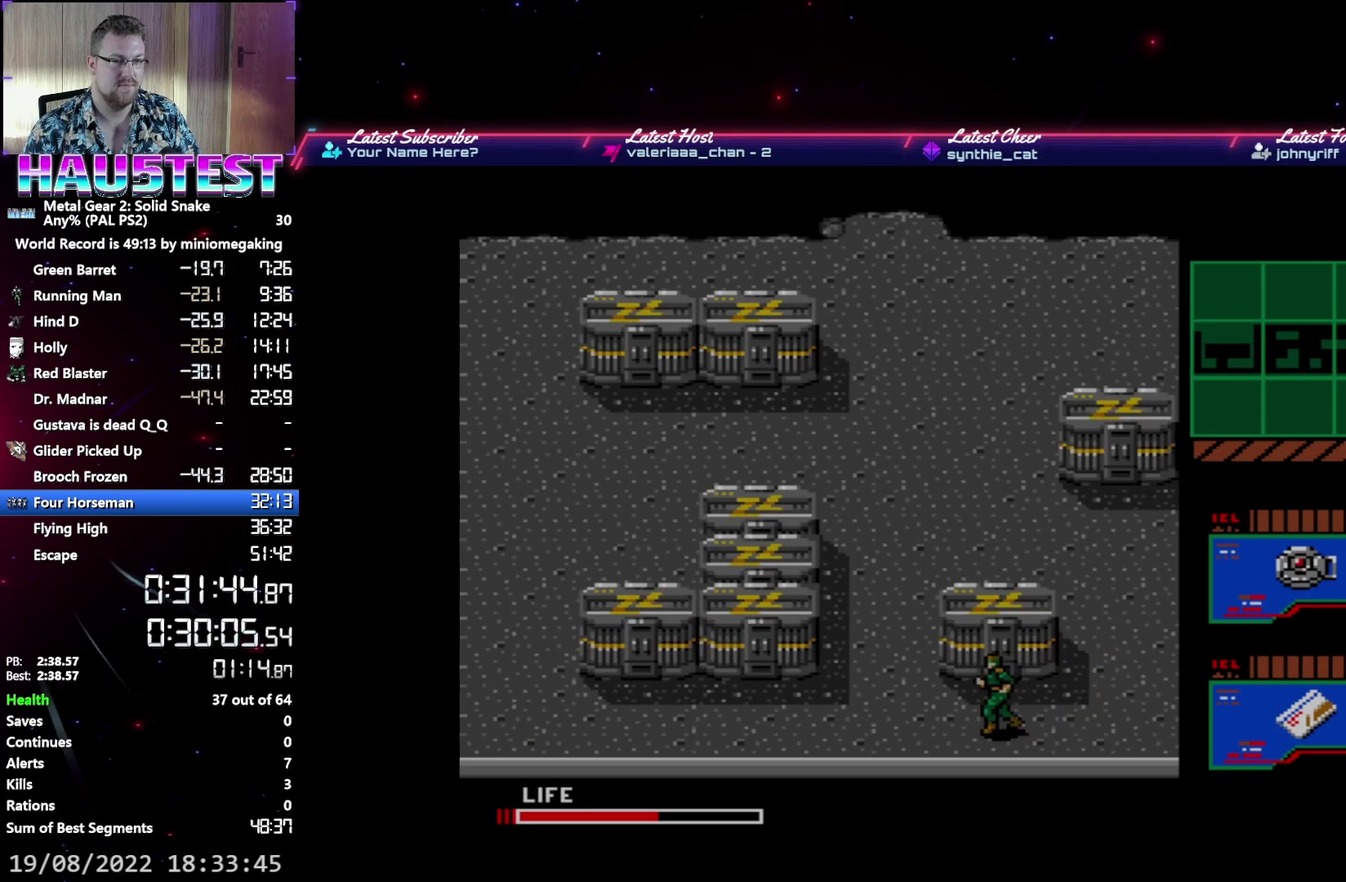
{"buttons": ["DPAD_LEFT"], "events": []}
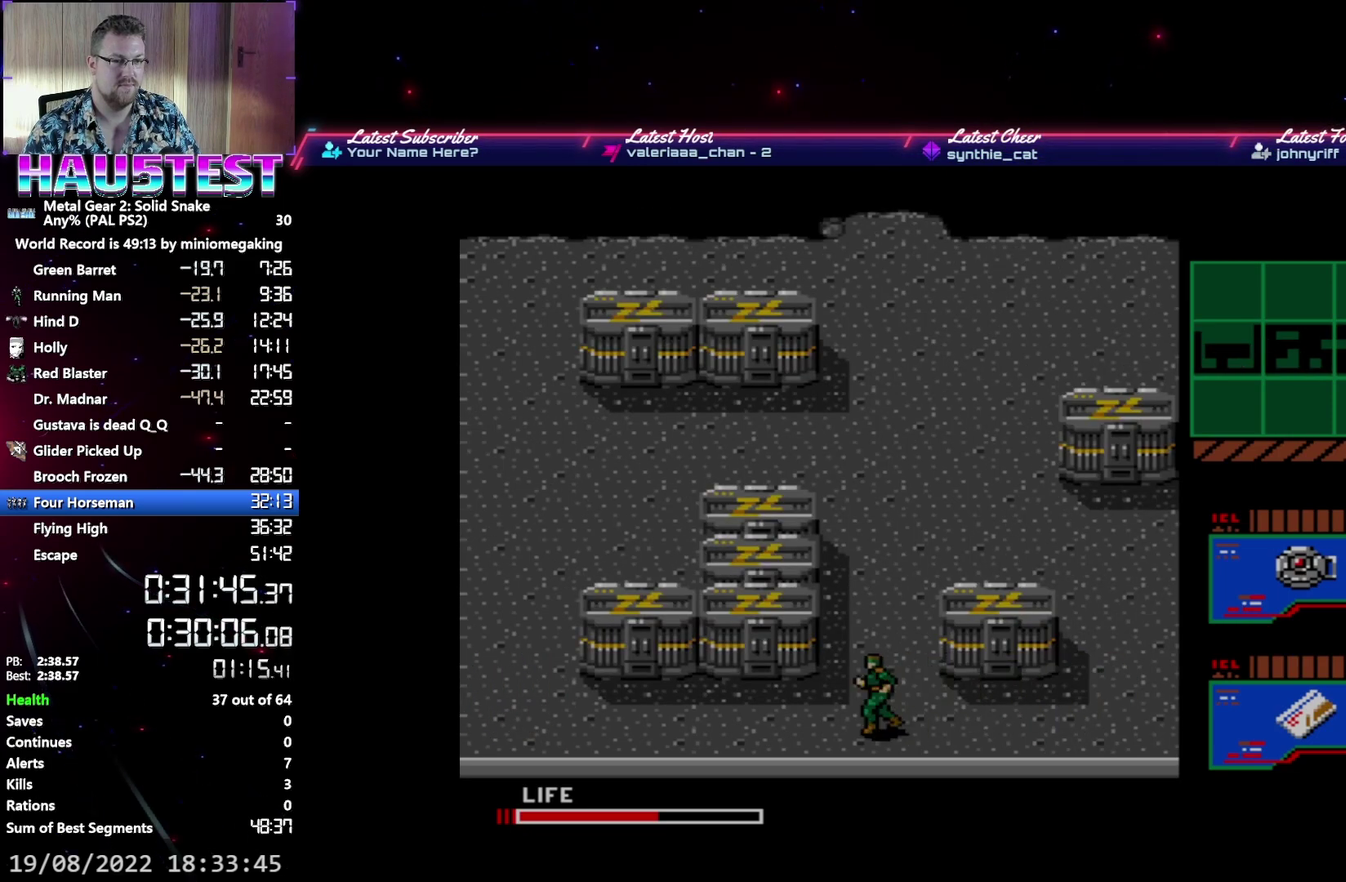
{"buttons": ["DPAD_LEFT"], "events": []}
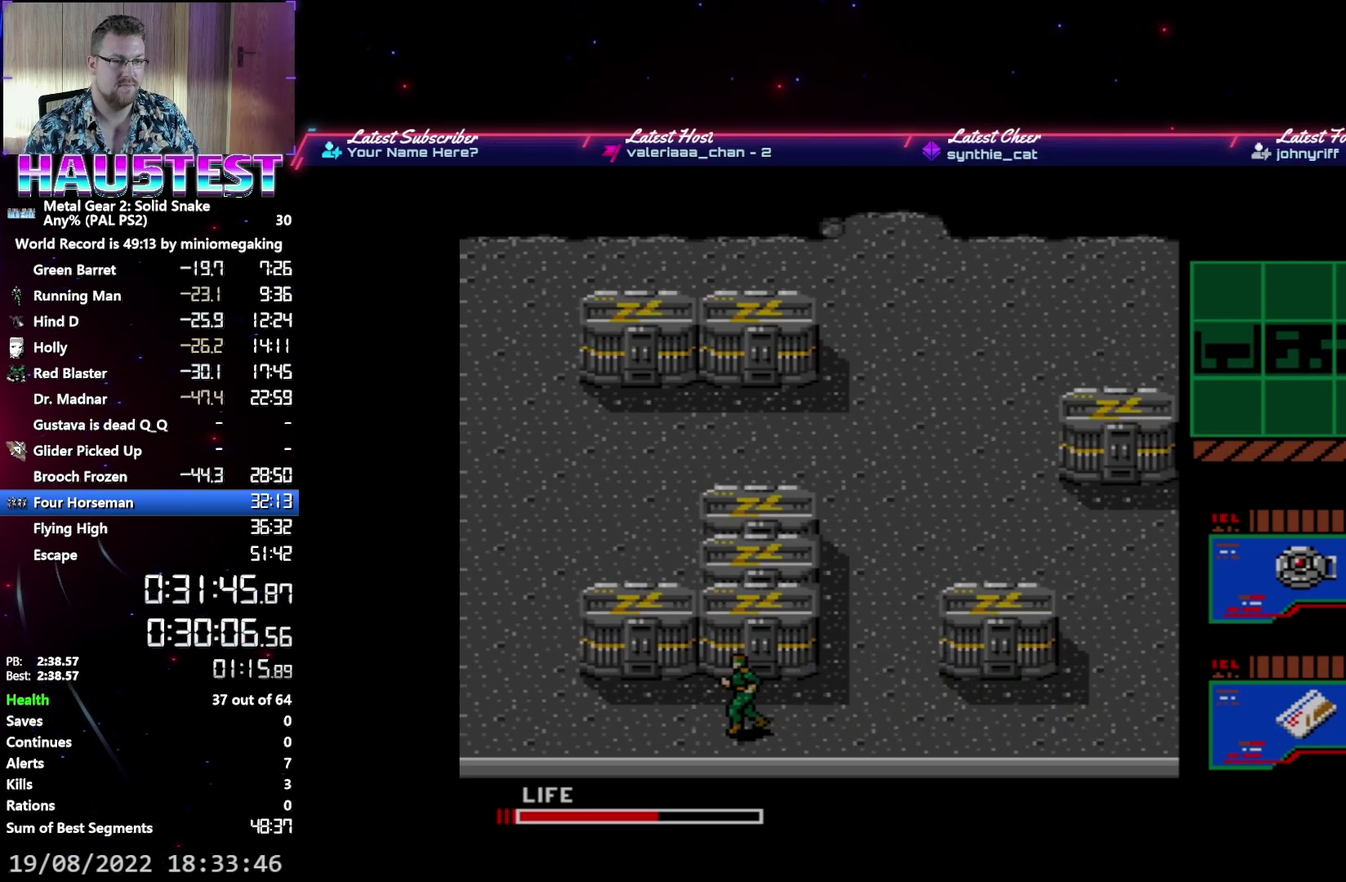
{"buttons": ["DPAD_LEFT"], "events": []}
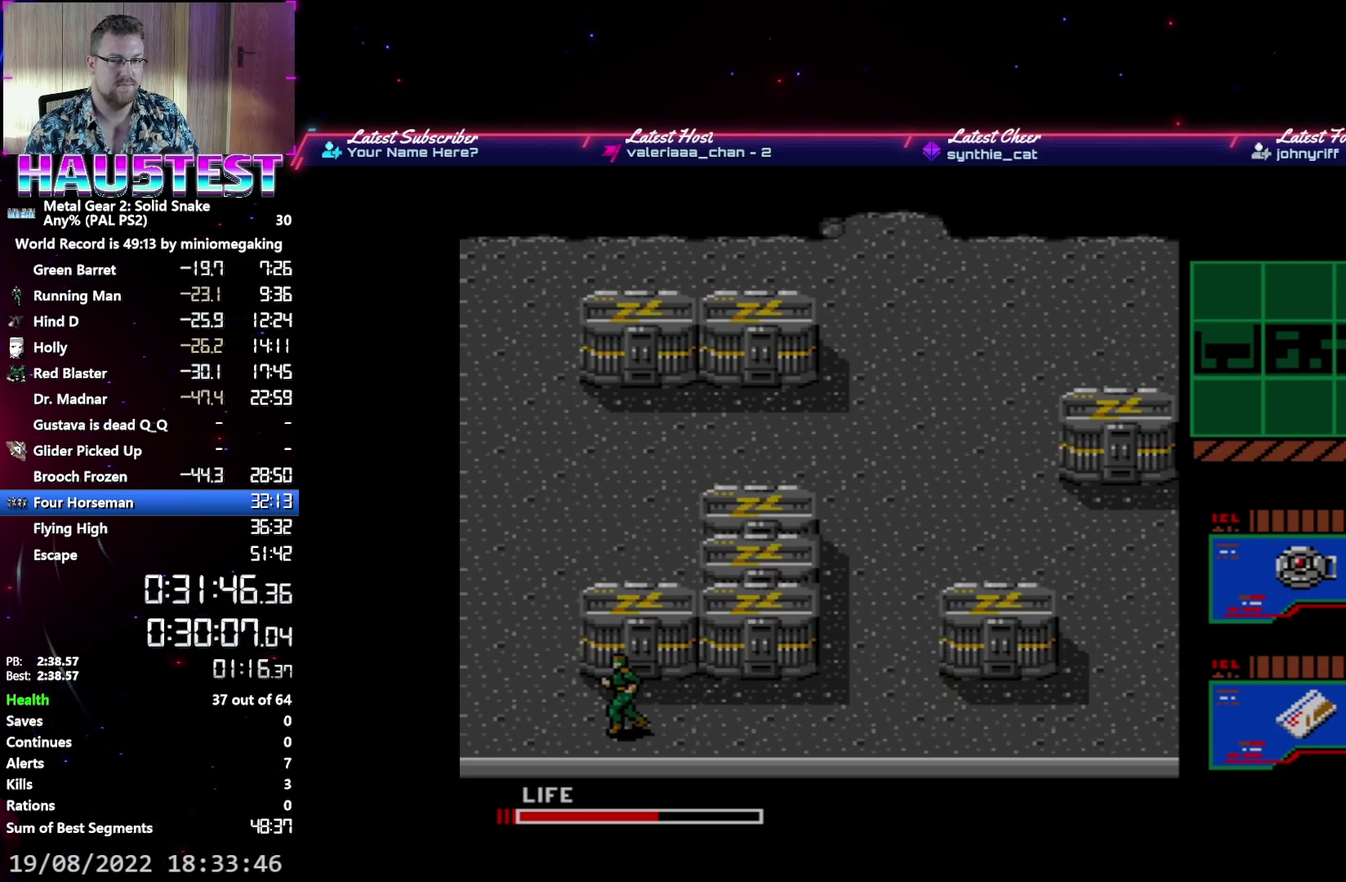
{"buttons": ["DPAD_LEFT"], "events": []}
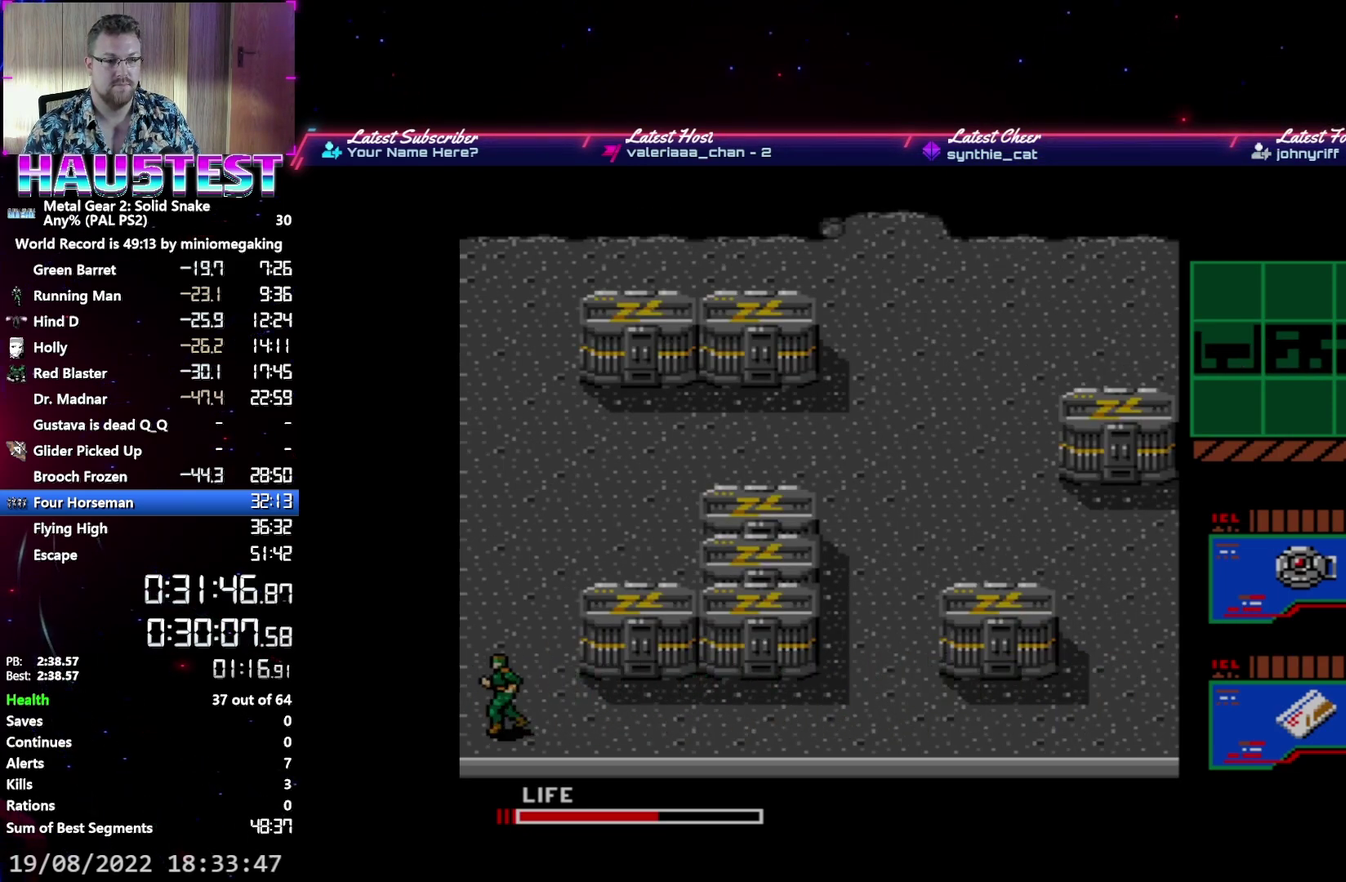
{"buttons": ["DPAD_LEFT"], "events": []}
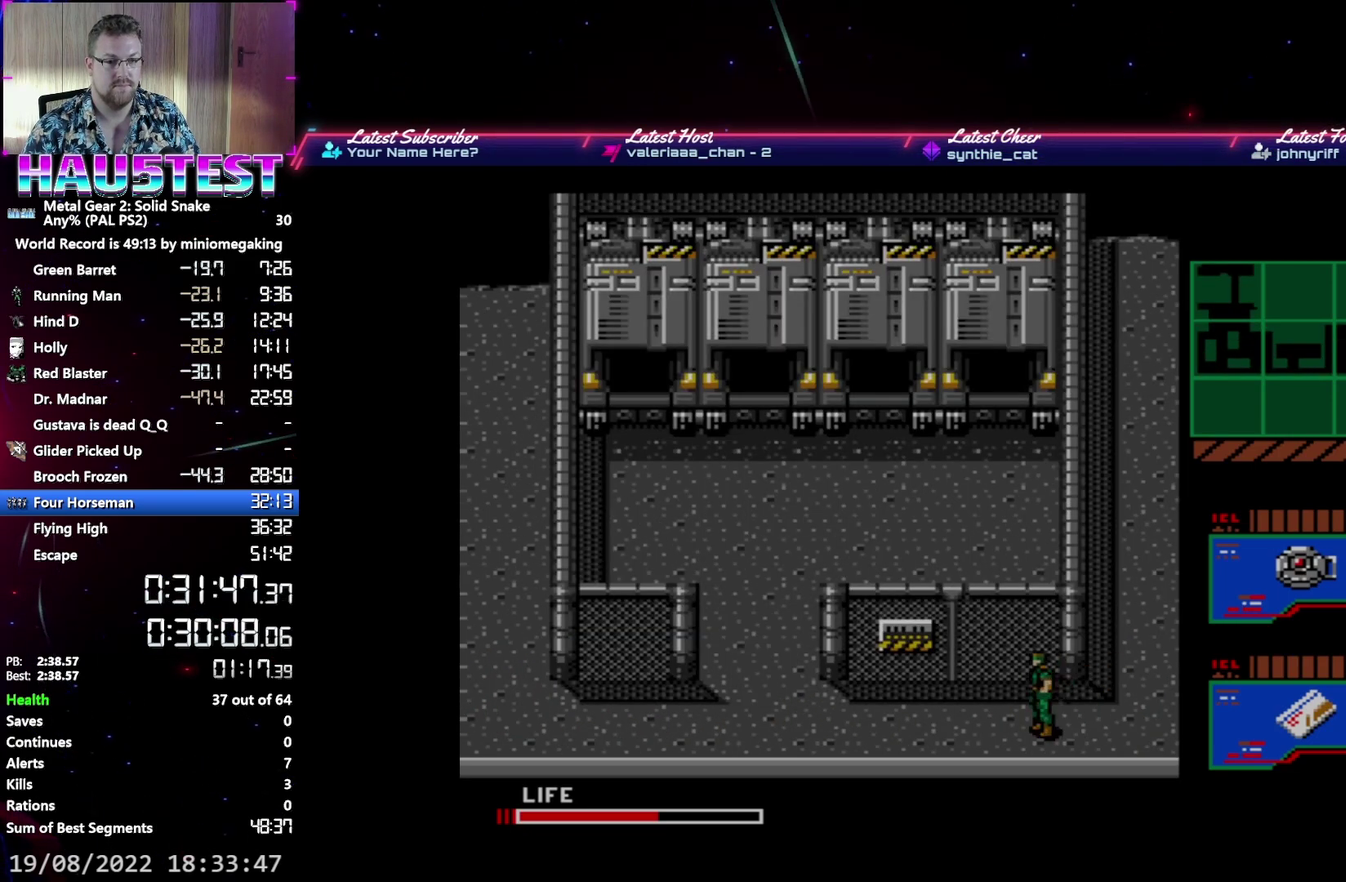
{"buttons": ["DPAD_LEFT"], "events": []}
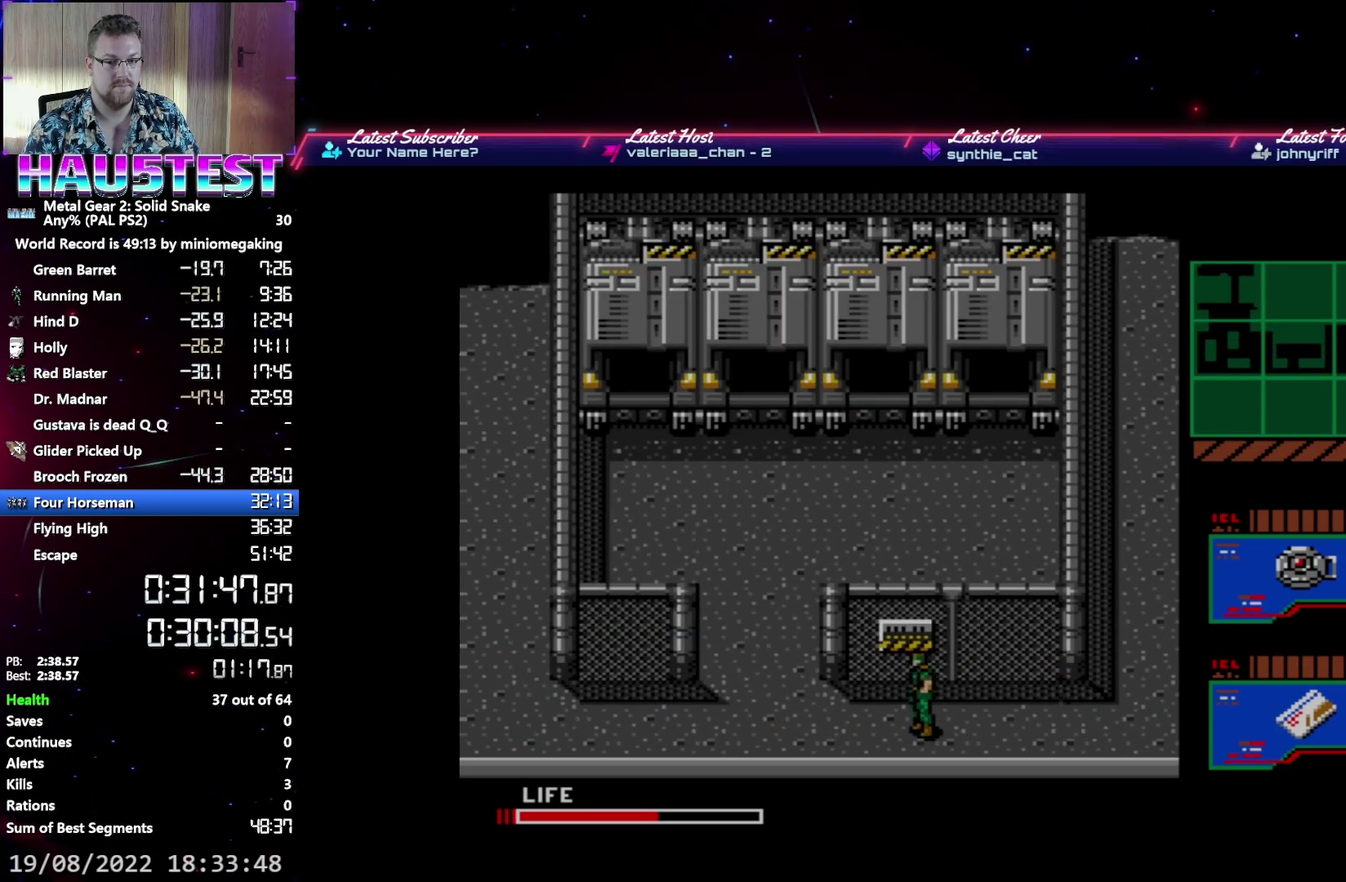
{"buttons": ["DPAD_LEFT"], "events": []}
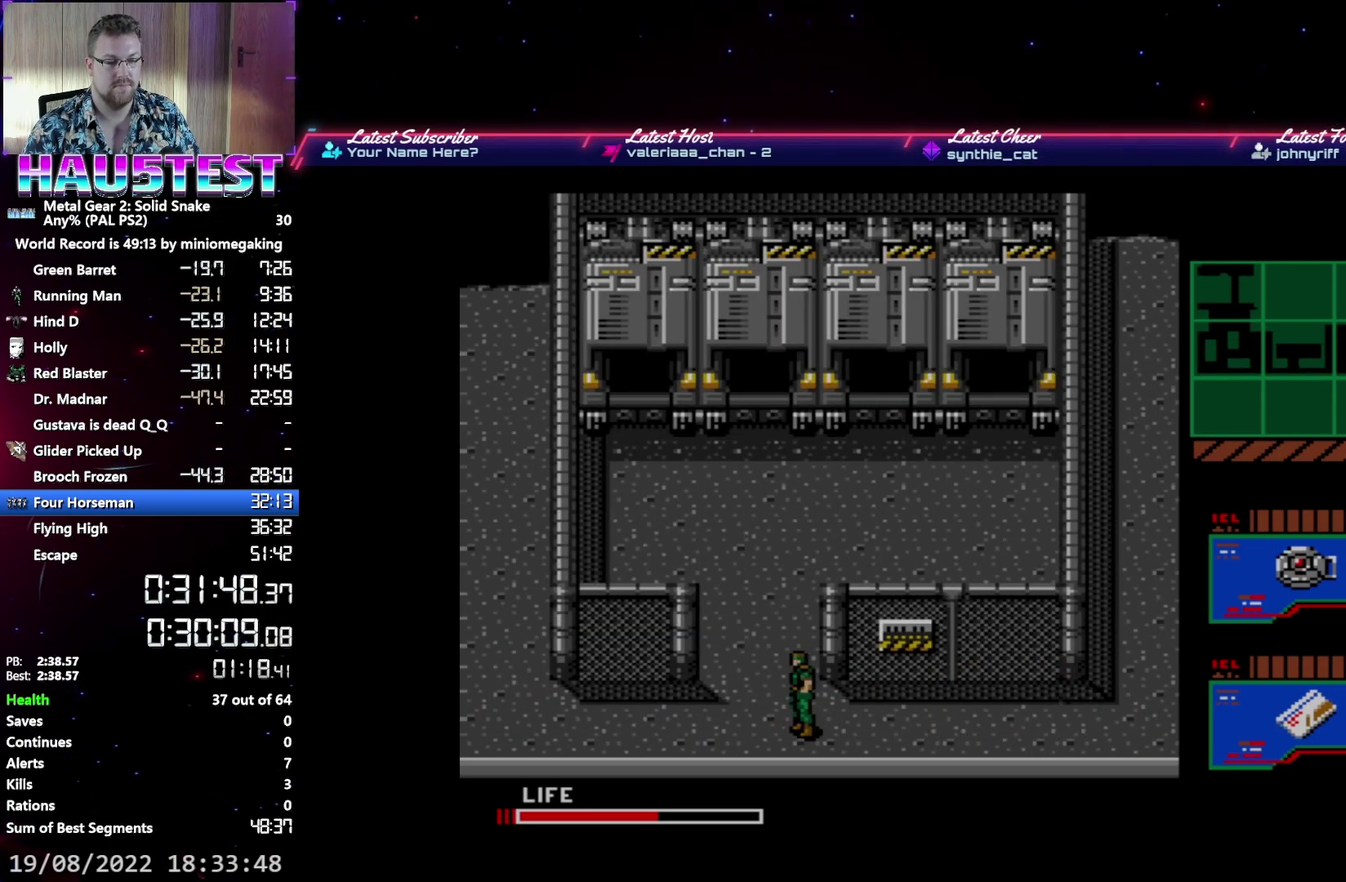
{"buttons": ["DPAD_LEFT"], "events": []}
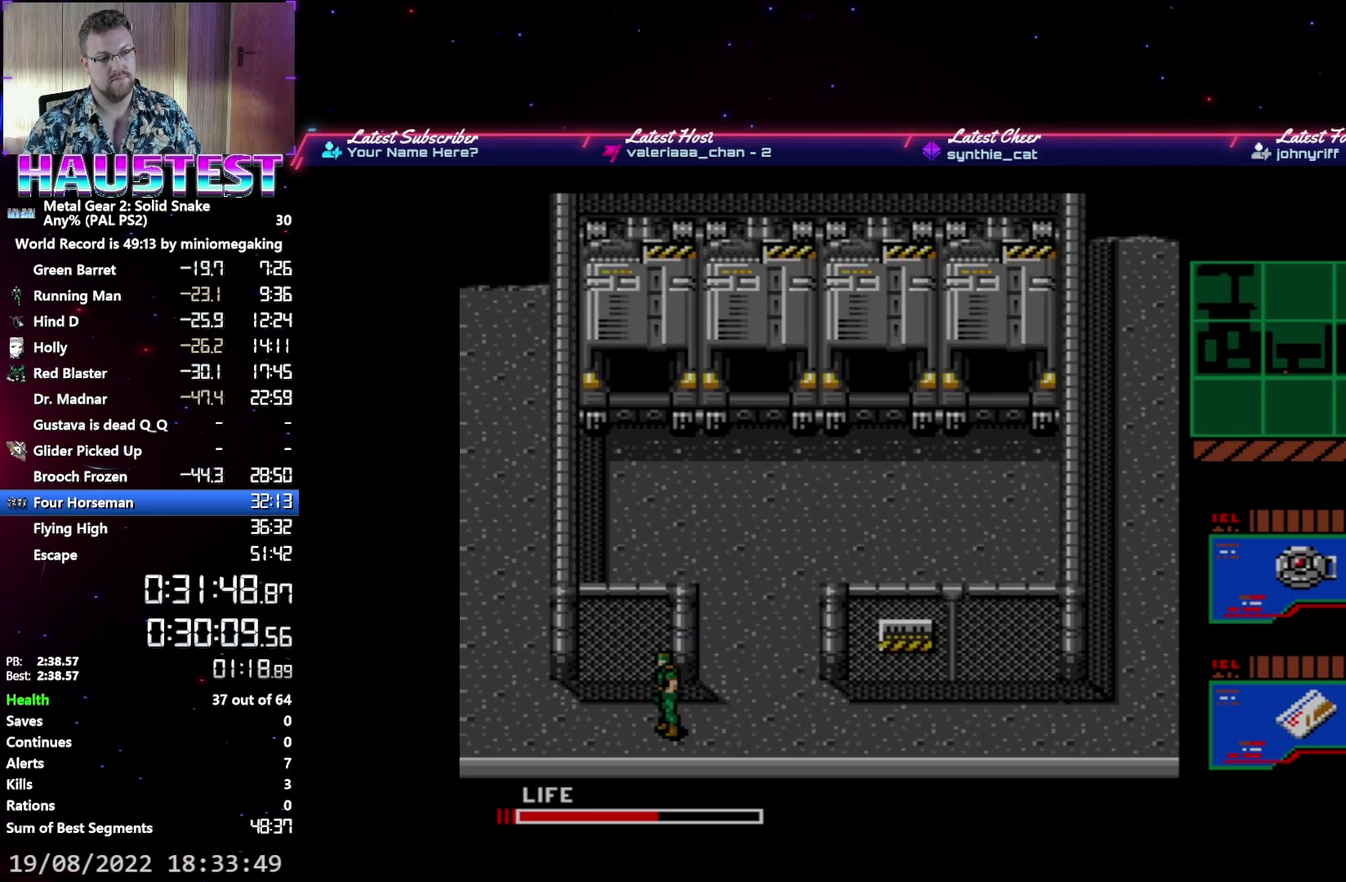
{"buttons": ["DPAD_LEFT"], "events": []}
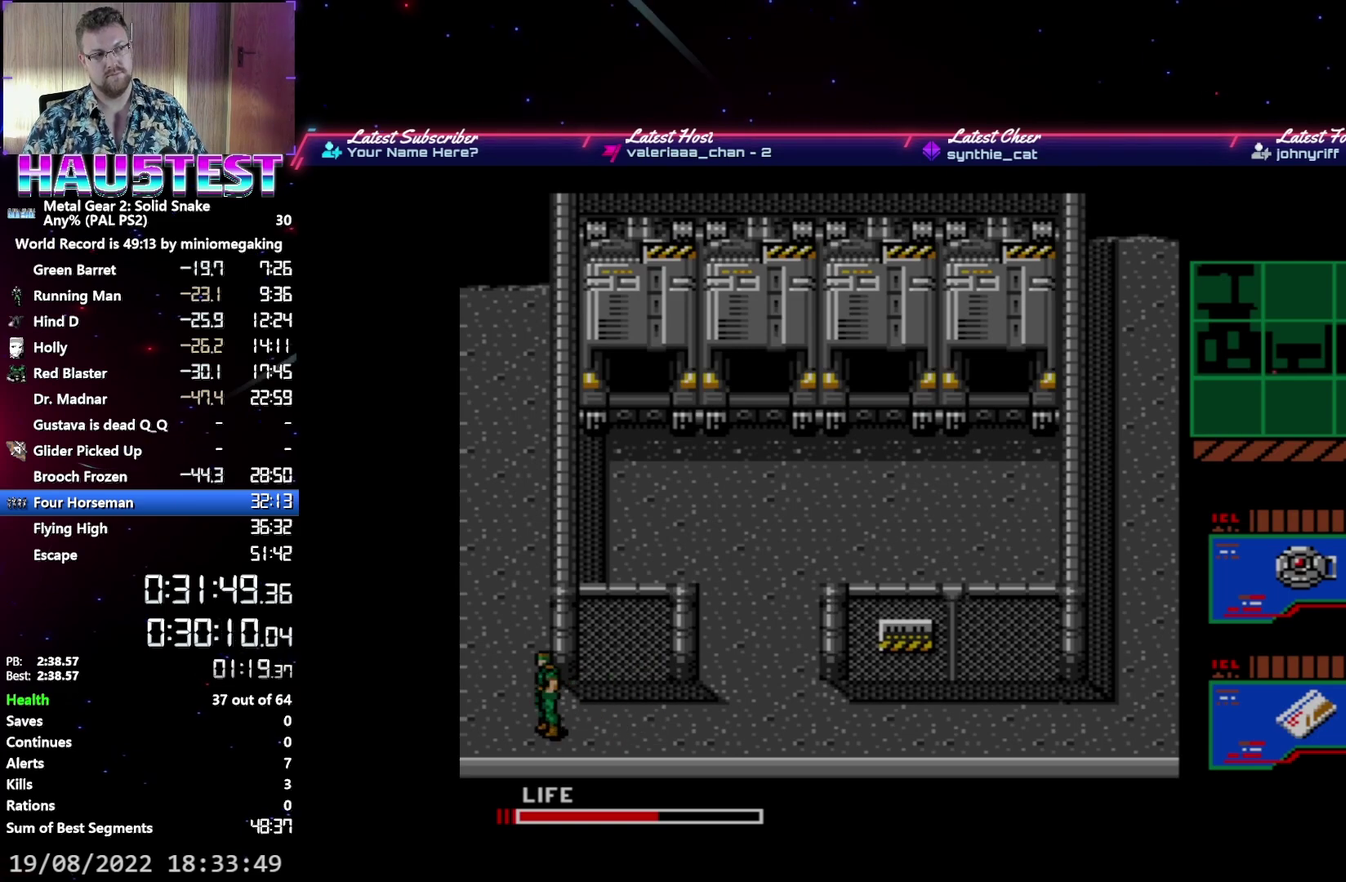
{"buttons": ["DPAD_LEFT"], "events": []}
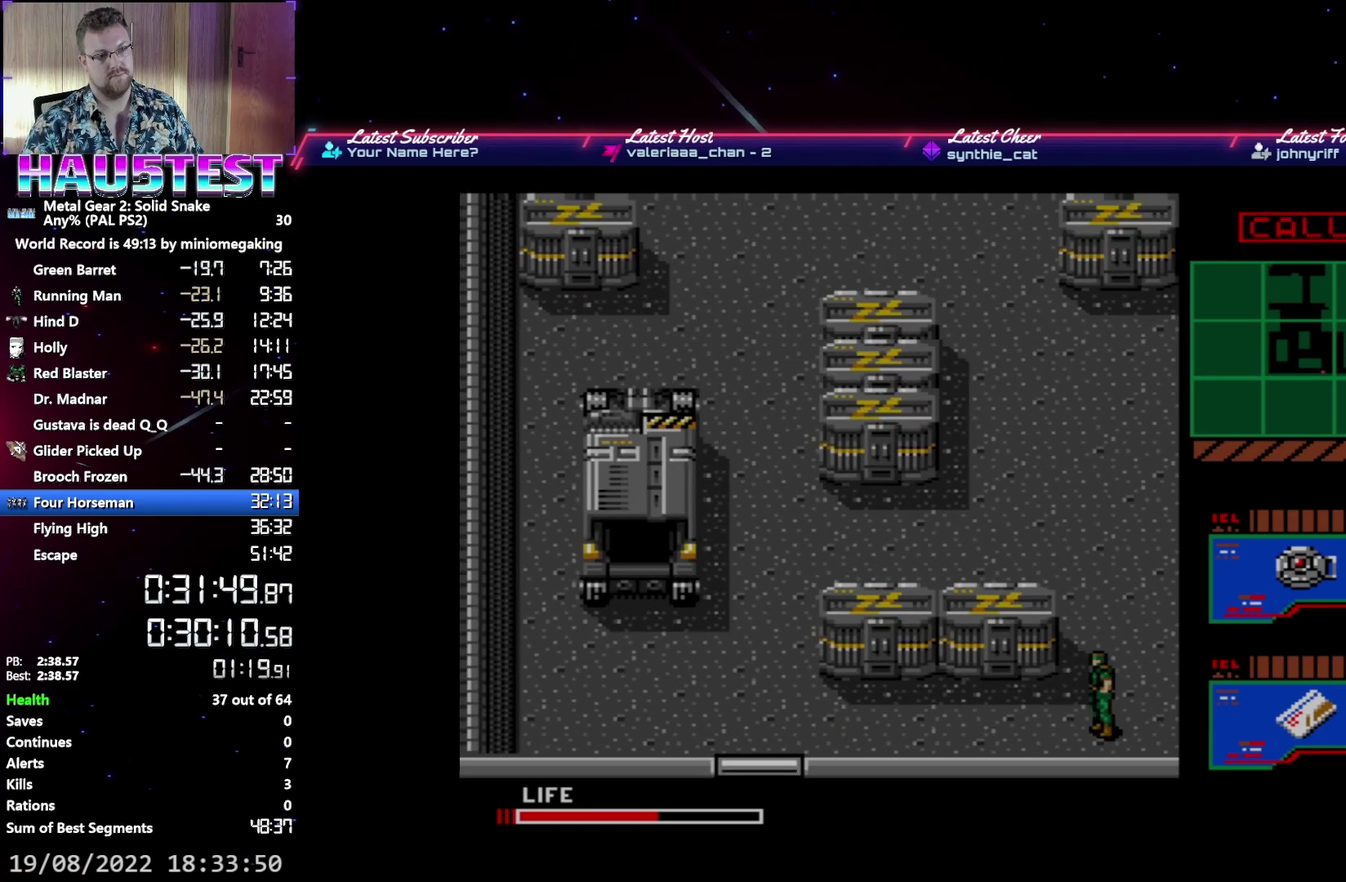
{"buttons": ["DPAD_LEFT"], "events": []}
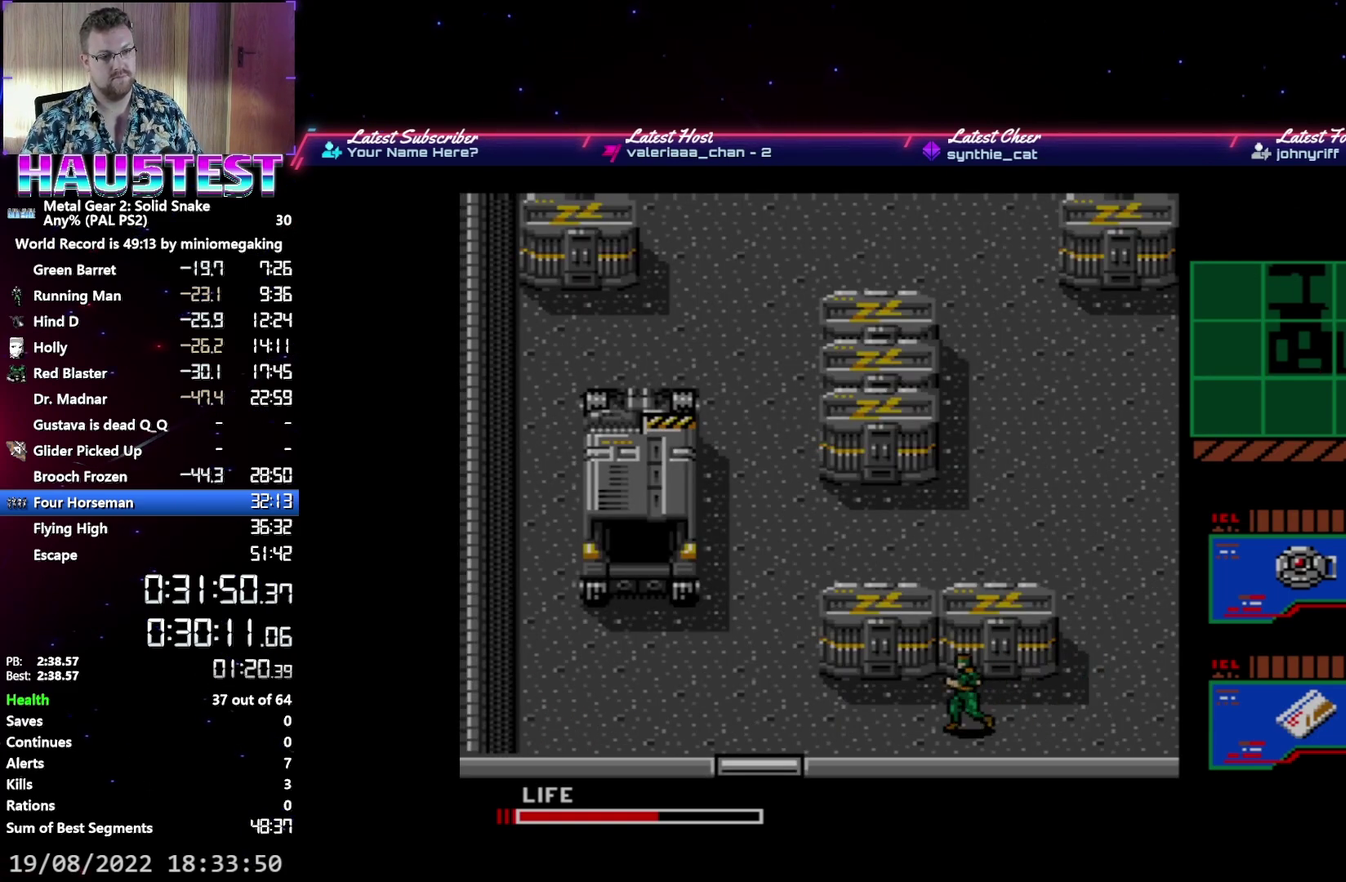
{"buttons": ["DPAD_LEFT"], "events": []}
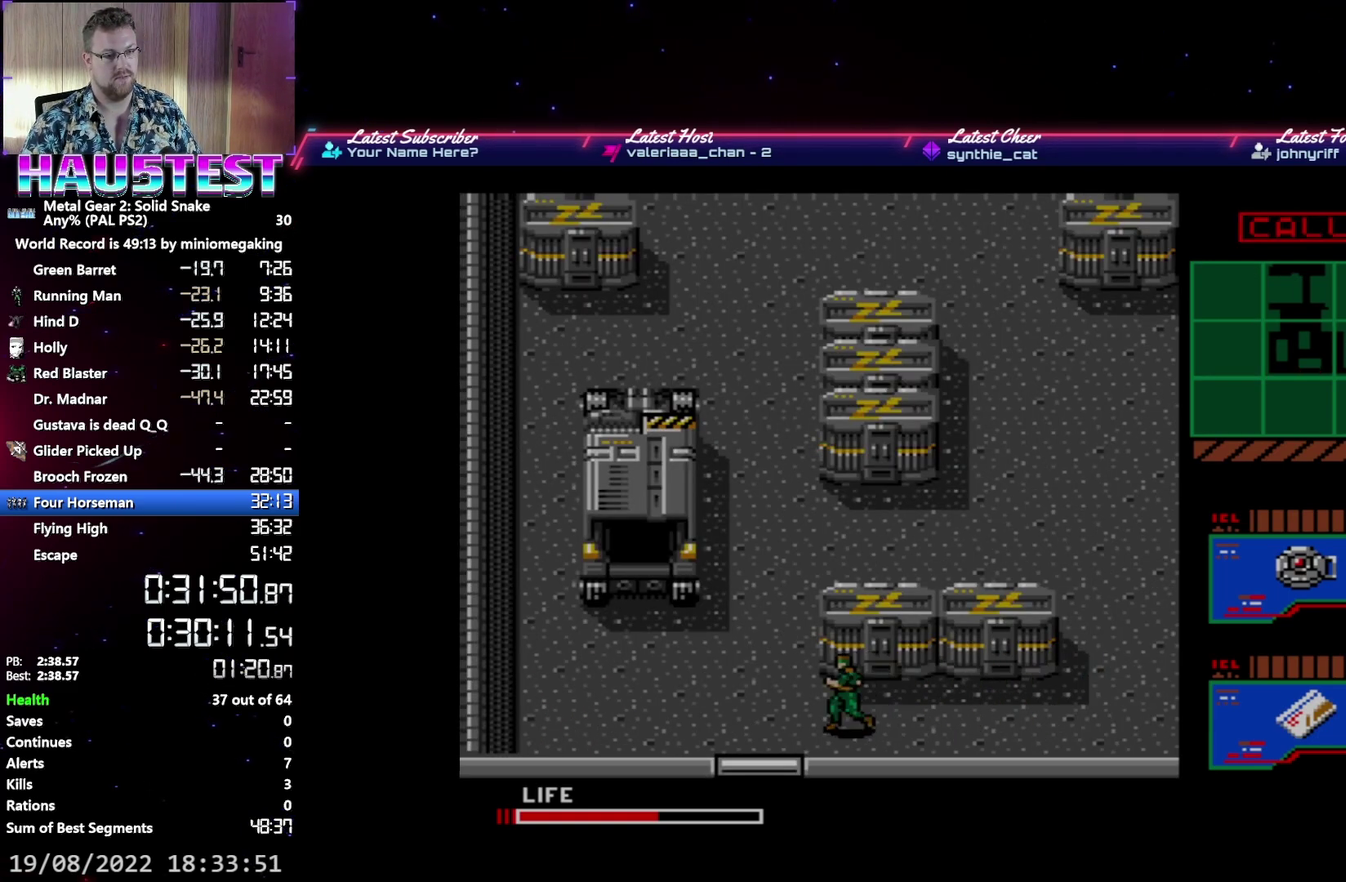
{"buttons": ["DPAD_DOWN"], "events": [[283, "DPAD_DOWN", "down"], [283, "DPAD_LEFT", "up"]]}
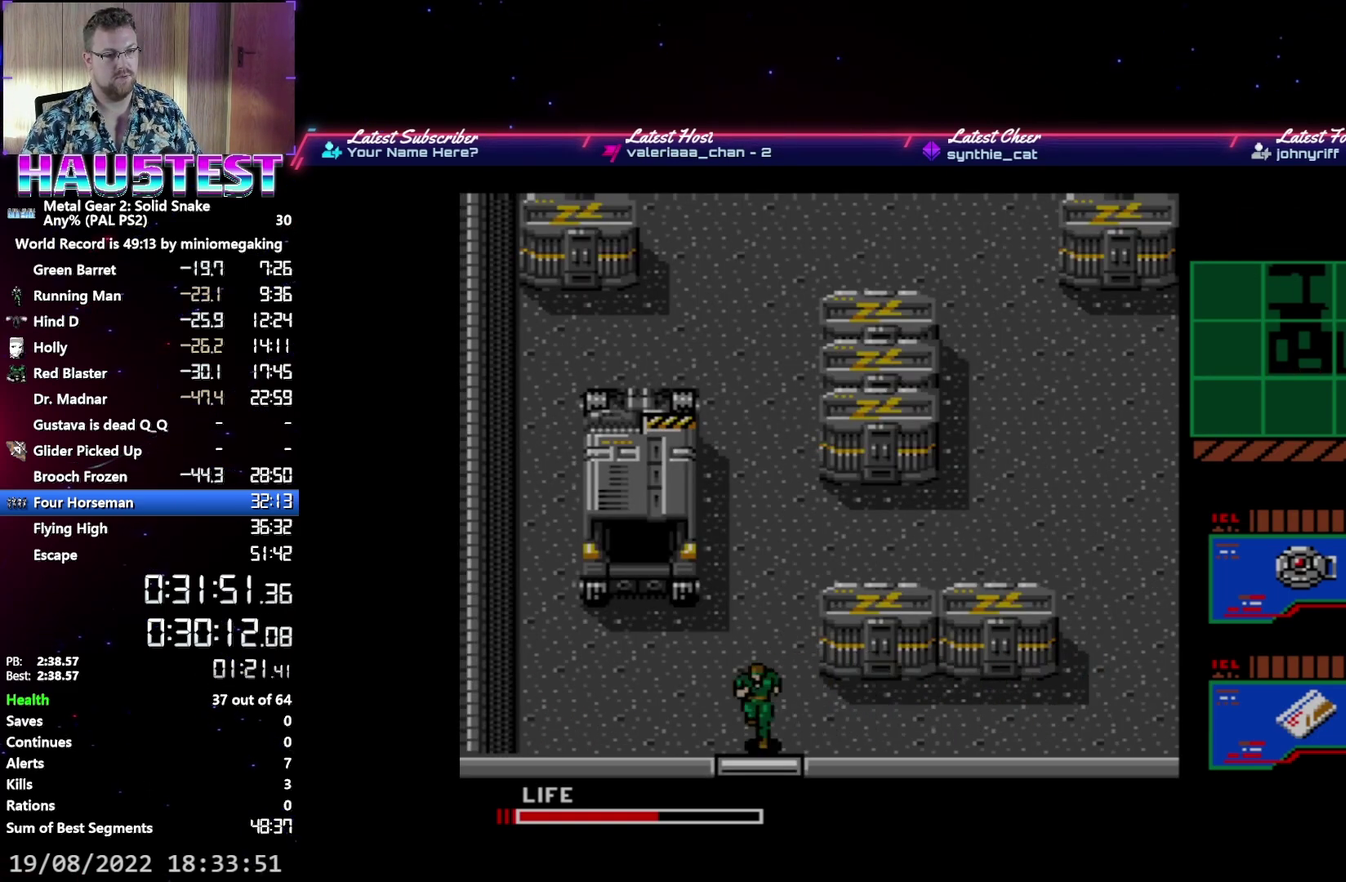
{"buttons": ["DPAD_DOWN"], "events": []}
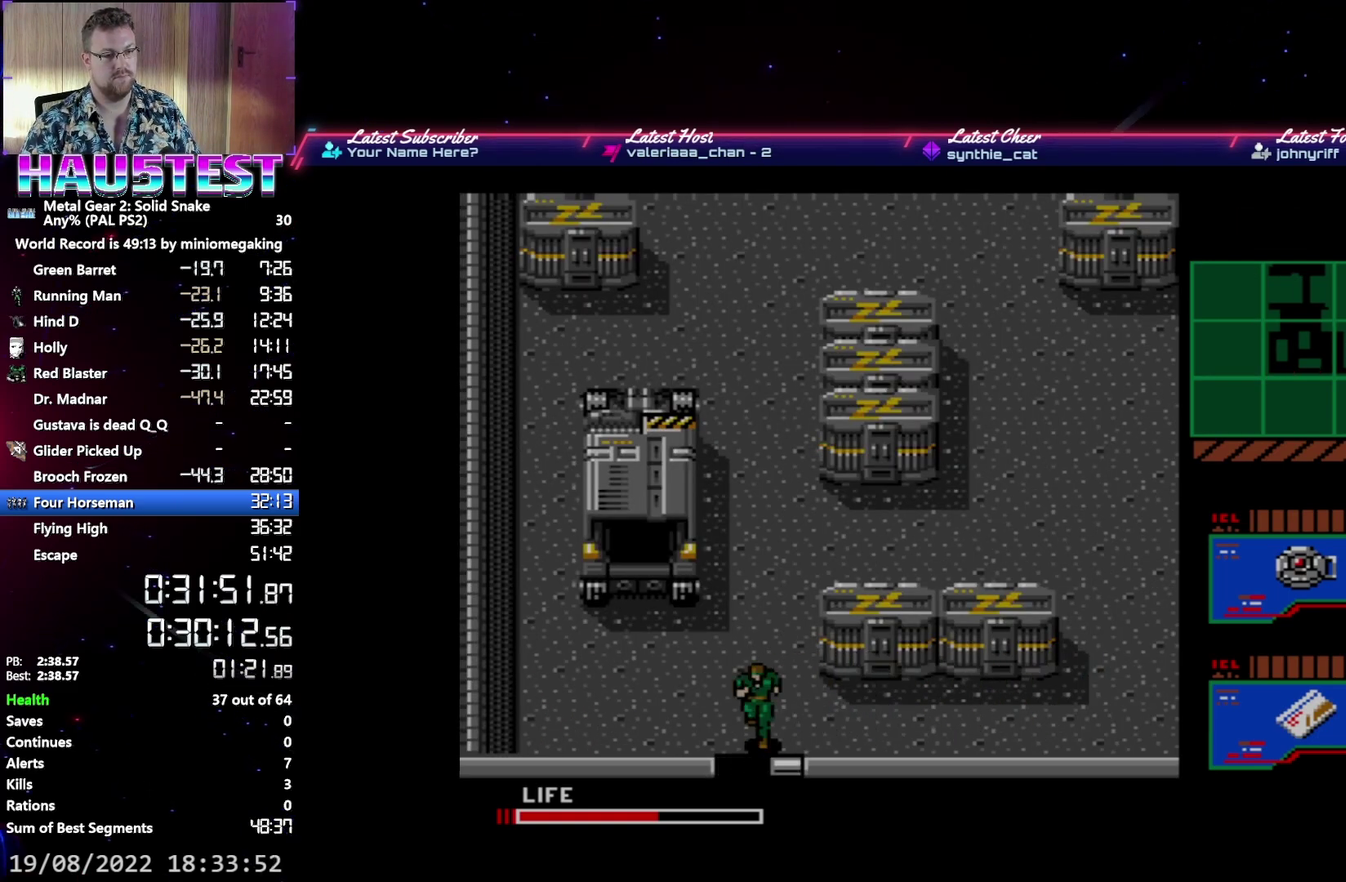
{"buttons": ["DPAD_DOWN", "DPAD_LEFT"], "events": [[450, "DPAD_LEFT", "down"]]}
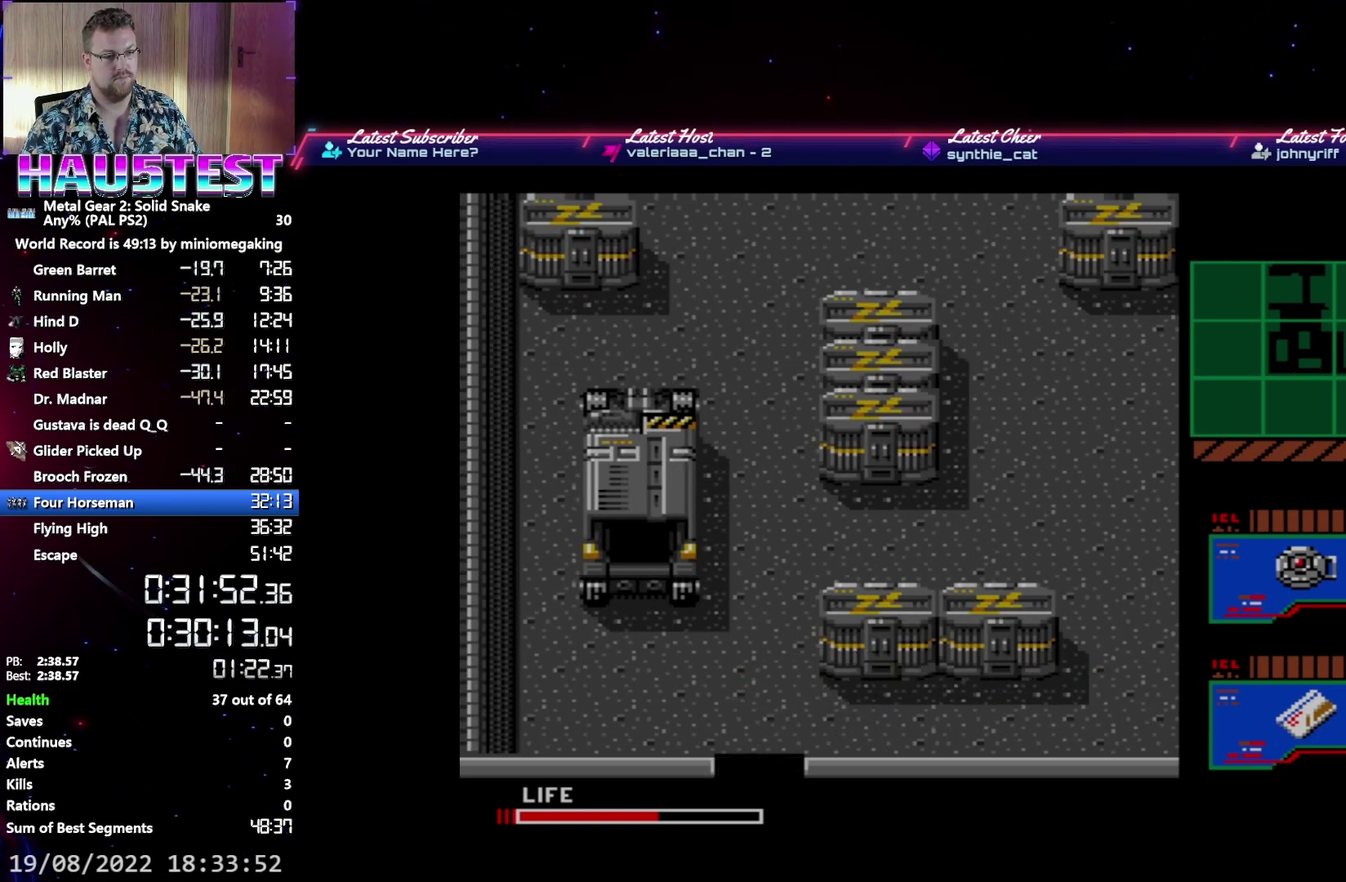
{"buttons": ["DPAD_LEFT"], "events": [[17, "DPAD_LEFT", "up"], [183, "DPAD_LEFT", "down"], [217, "DPAD_DOWN", "up"]]}
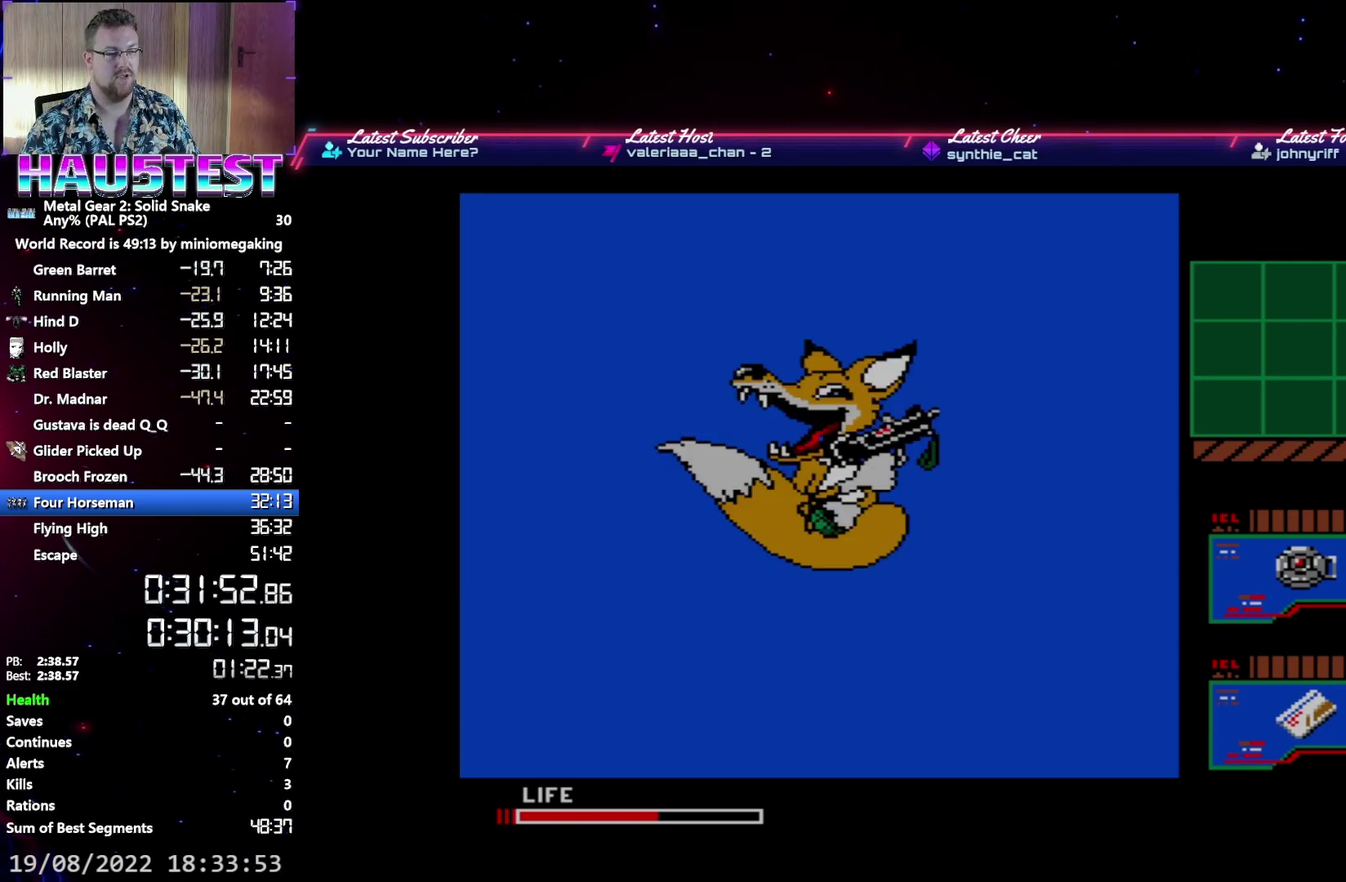
{"buttons": ["DPAD_LEFT"], "events": [[117, "DPAD_LEFT", "up"], [267, "DPAD_LEFT", "down"]]}
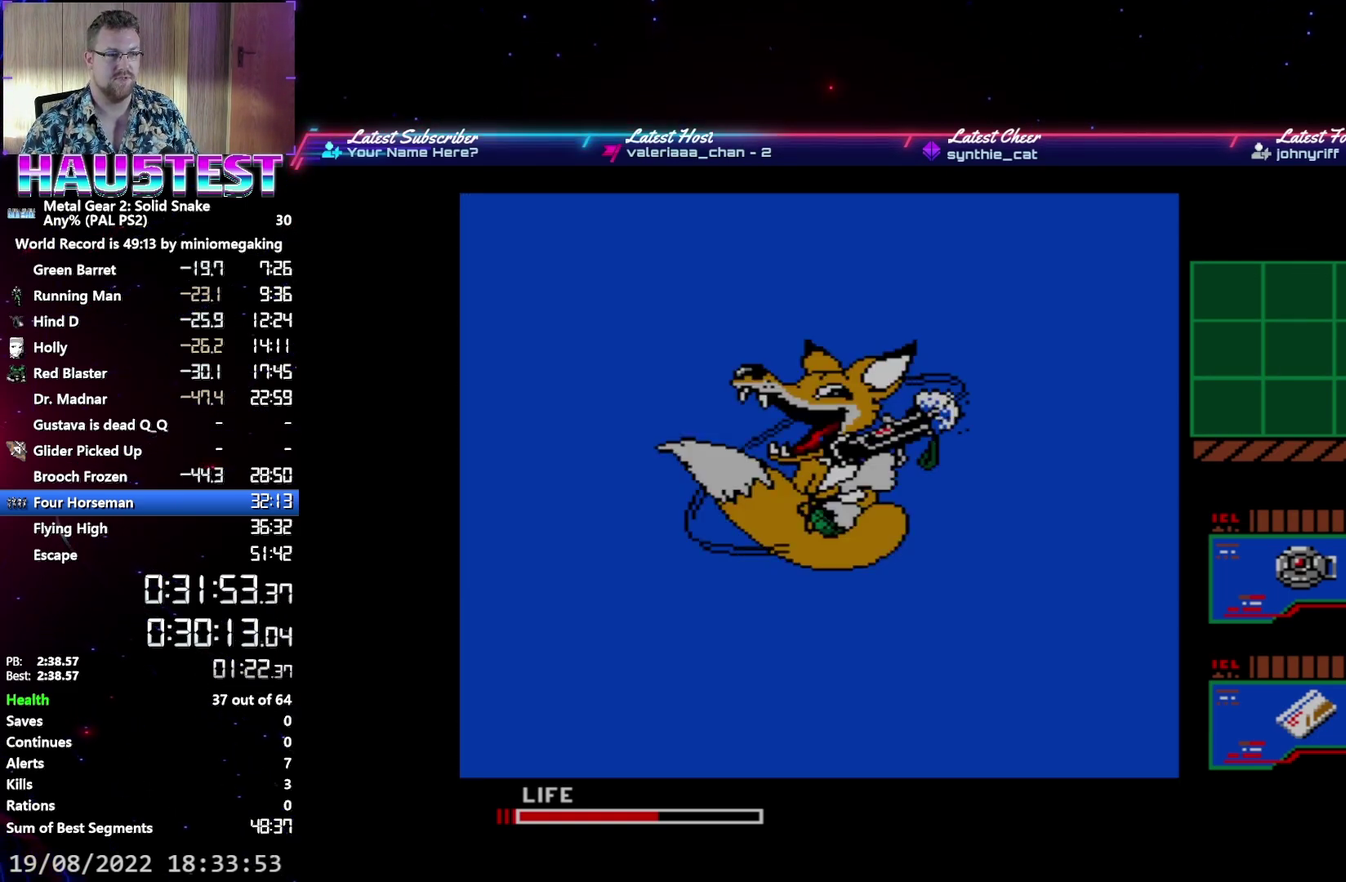
{"buttons": ["DPAD_LEFT"], "events": []}
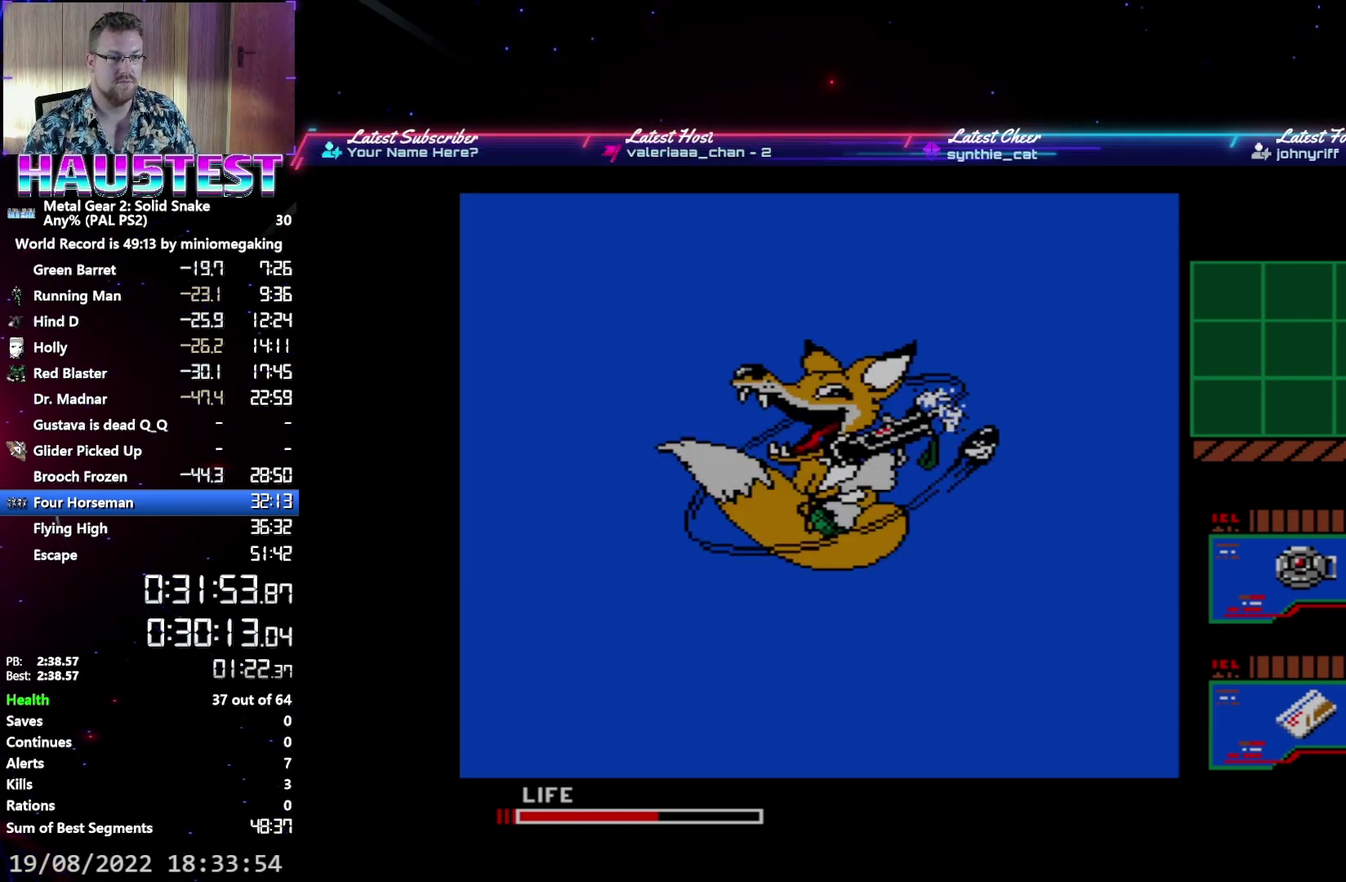
{"buttons": ["DPAD_LEFT"], "events": []}
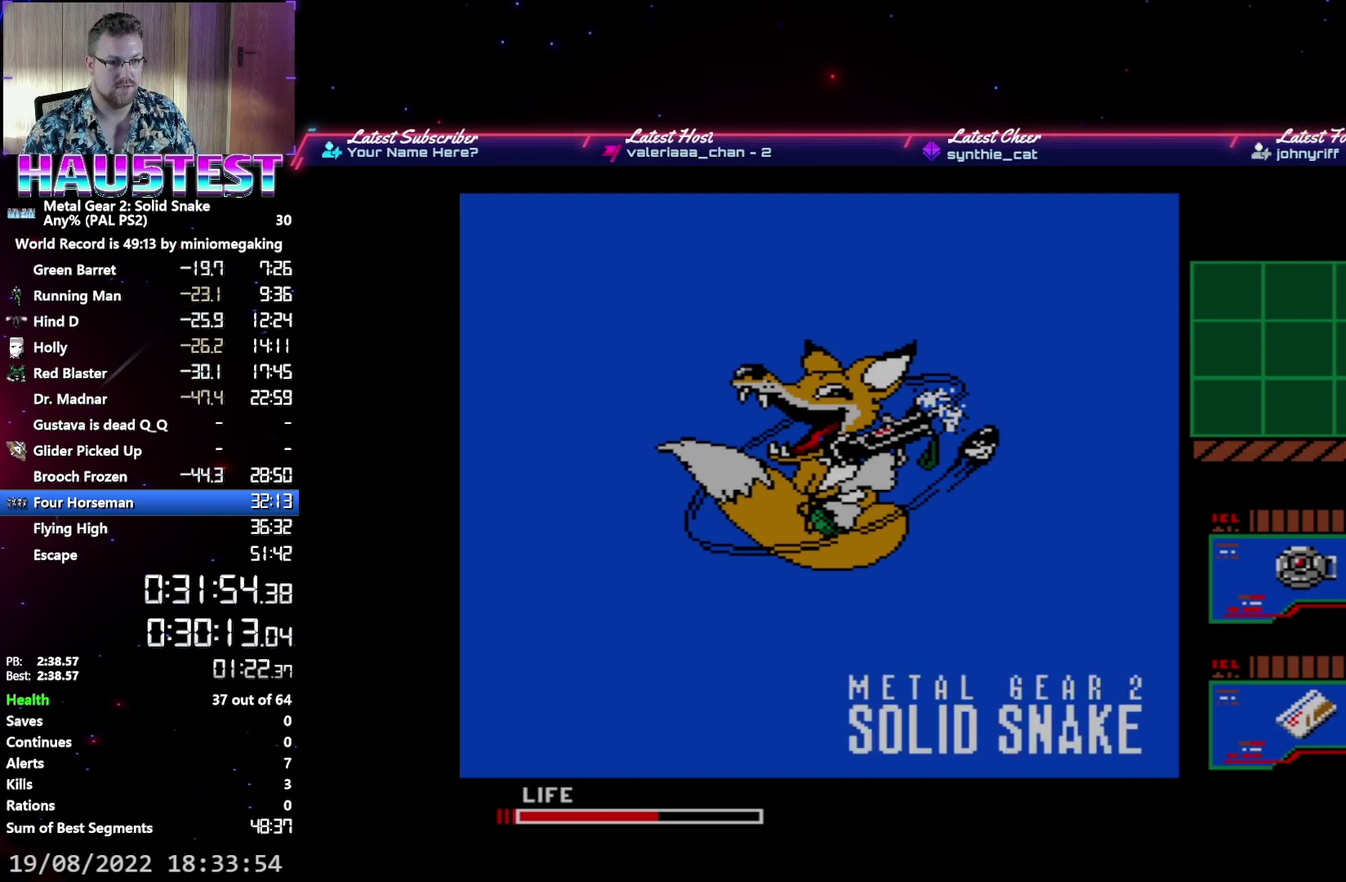
{"buttons": ["DPAD_LEFT"], "events": []}
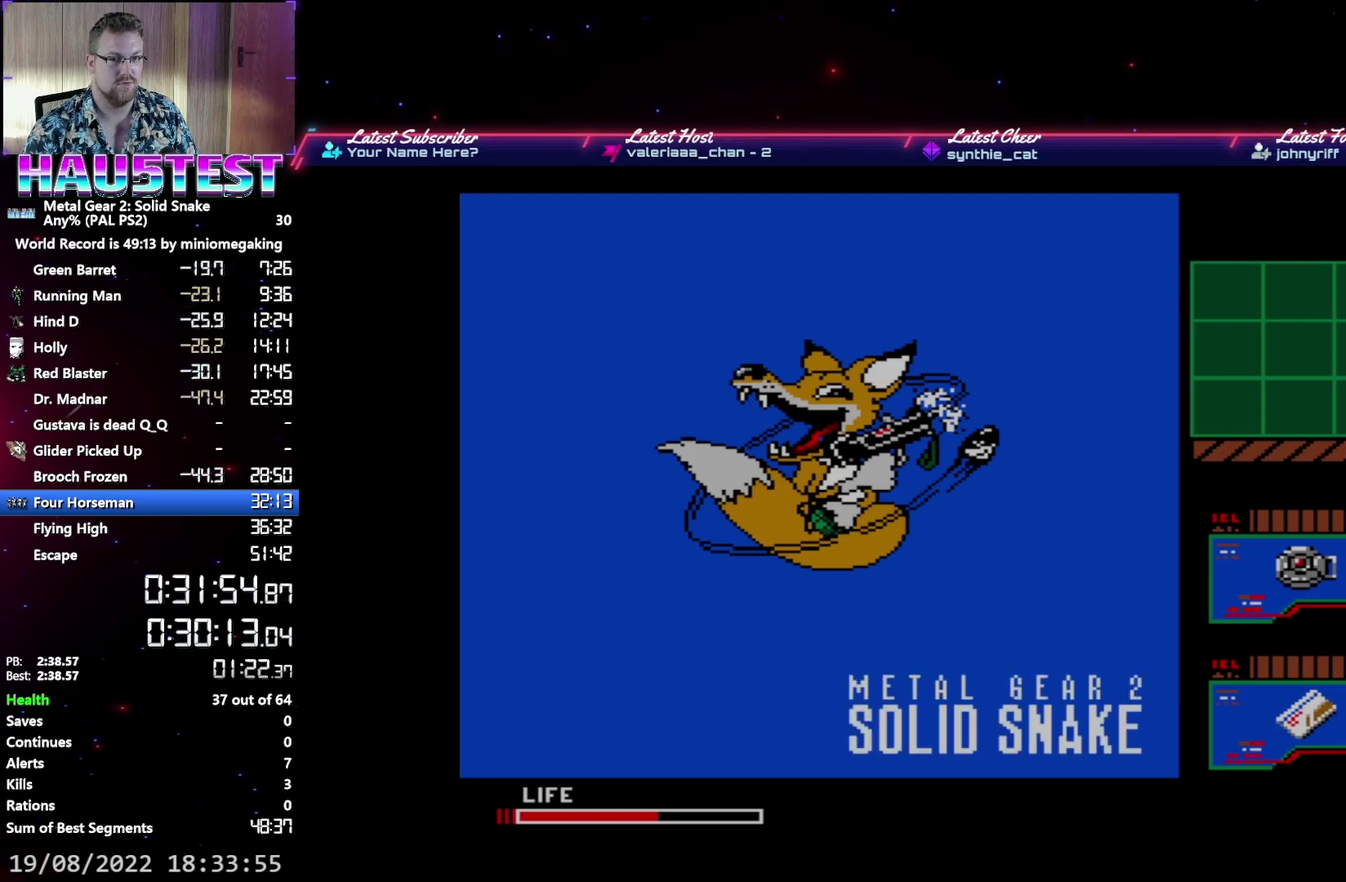
{"buttons": ["DPAD_LEFT"], "events": []}
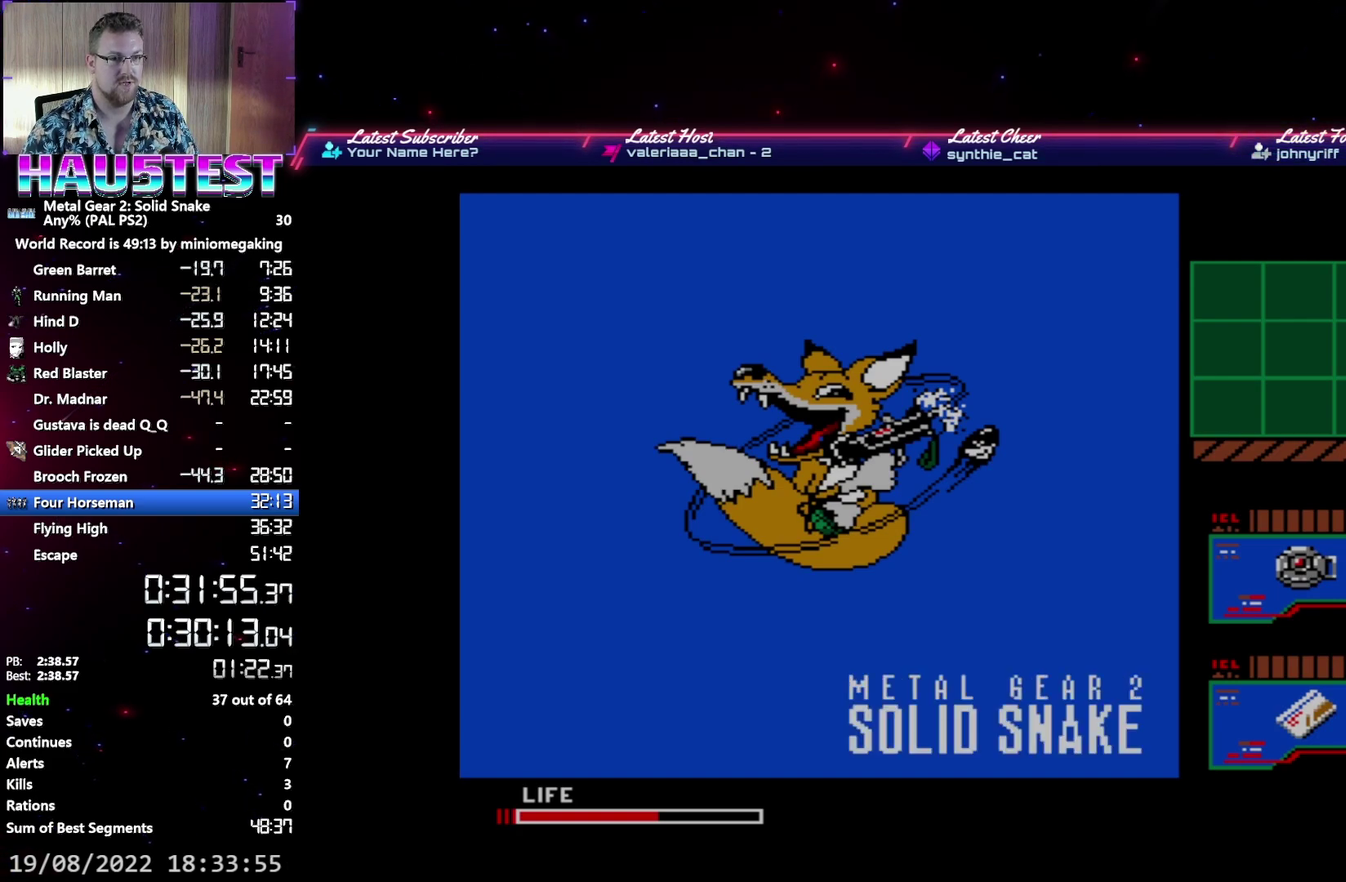
{"buttons": ["DPAD_LEFT"], "events": []}
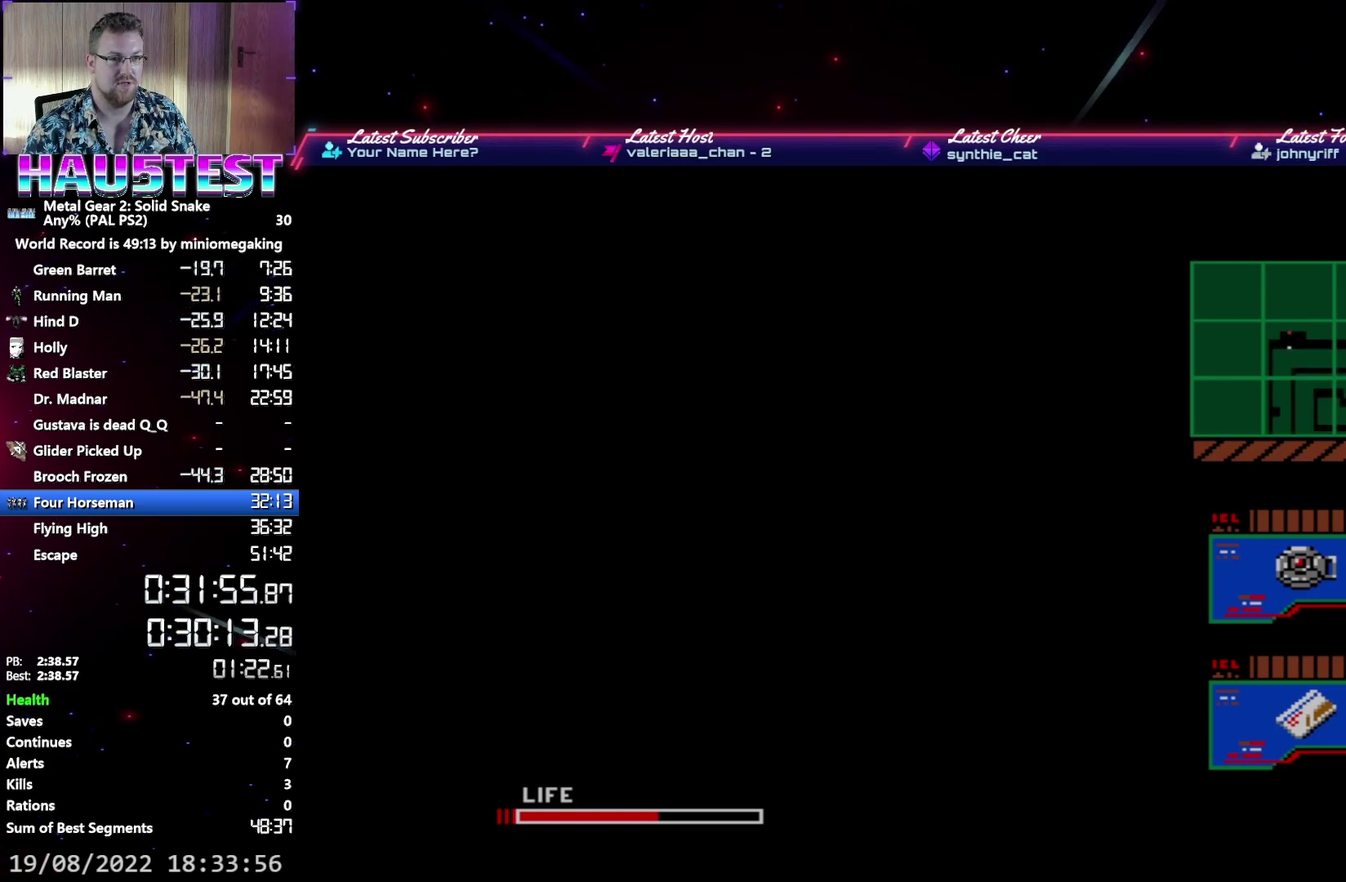
{"buttons": ["DPAD_DOWN"], "events": [[467, "DPAD_DOWN", "down"], [483, "DPAD_LEFT", "up"]]}
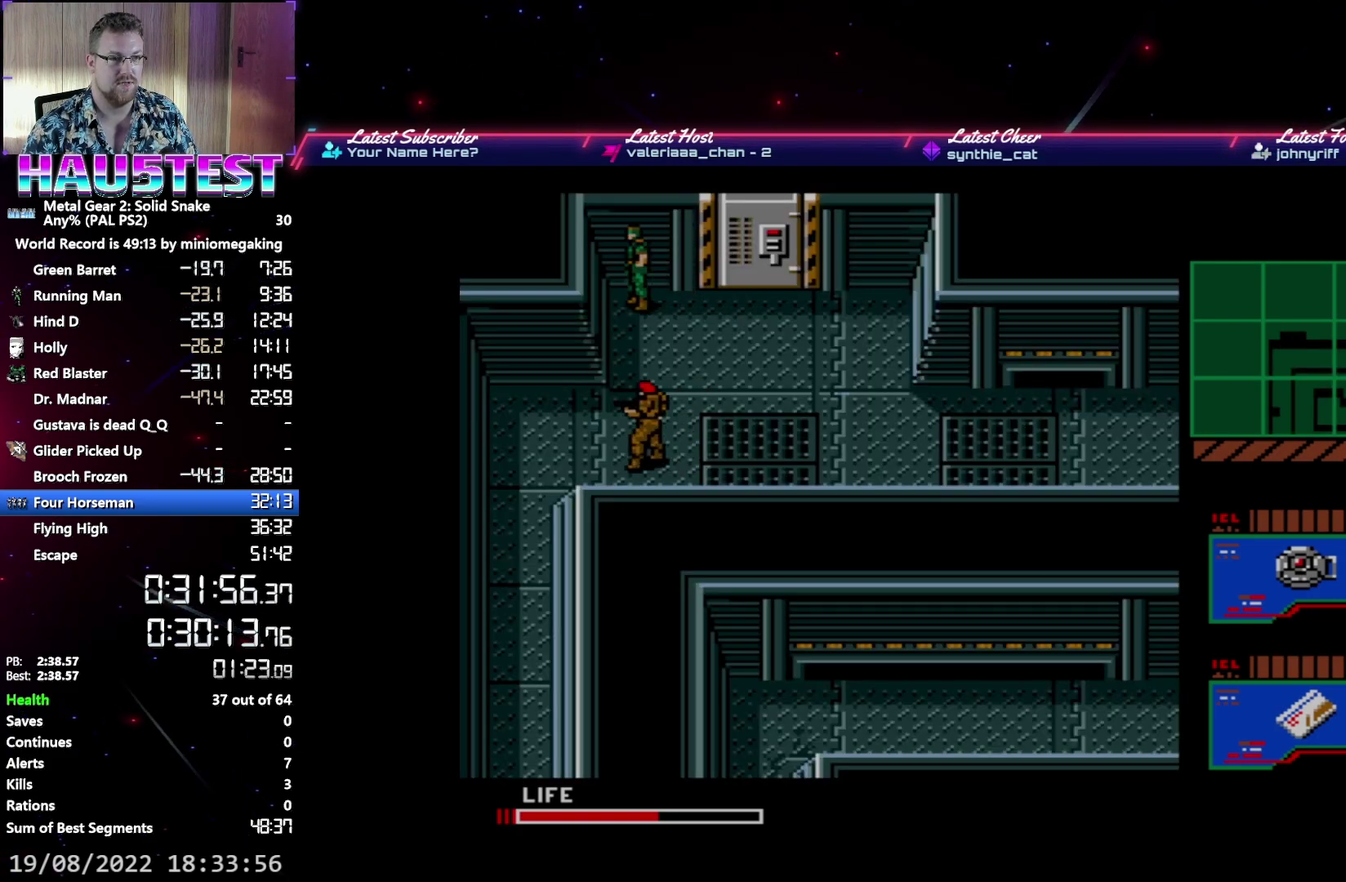
{"buttons": ["DPAD_LEFT"], "events": [[483, "DPAD_LEFT", "down"], [500, "DPAD_DOWN", "up"]]}
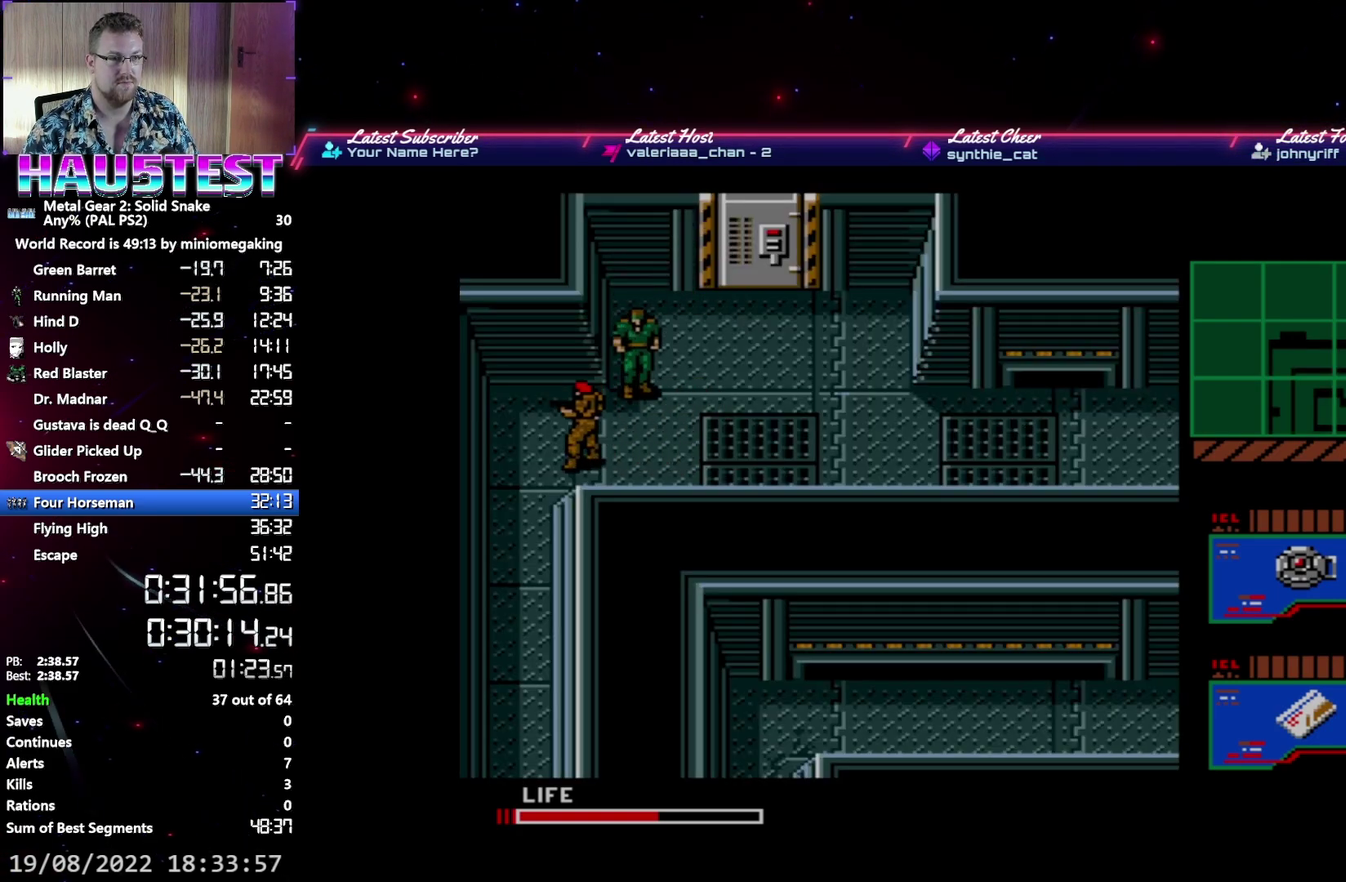
{"buttons": ["DPAD_LEFT"], "events": []}
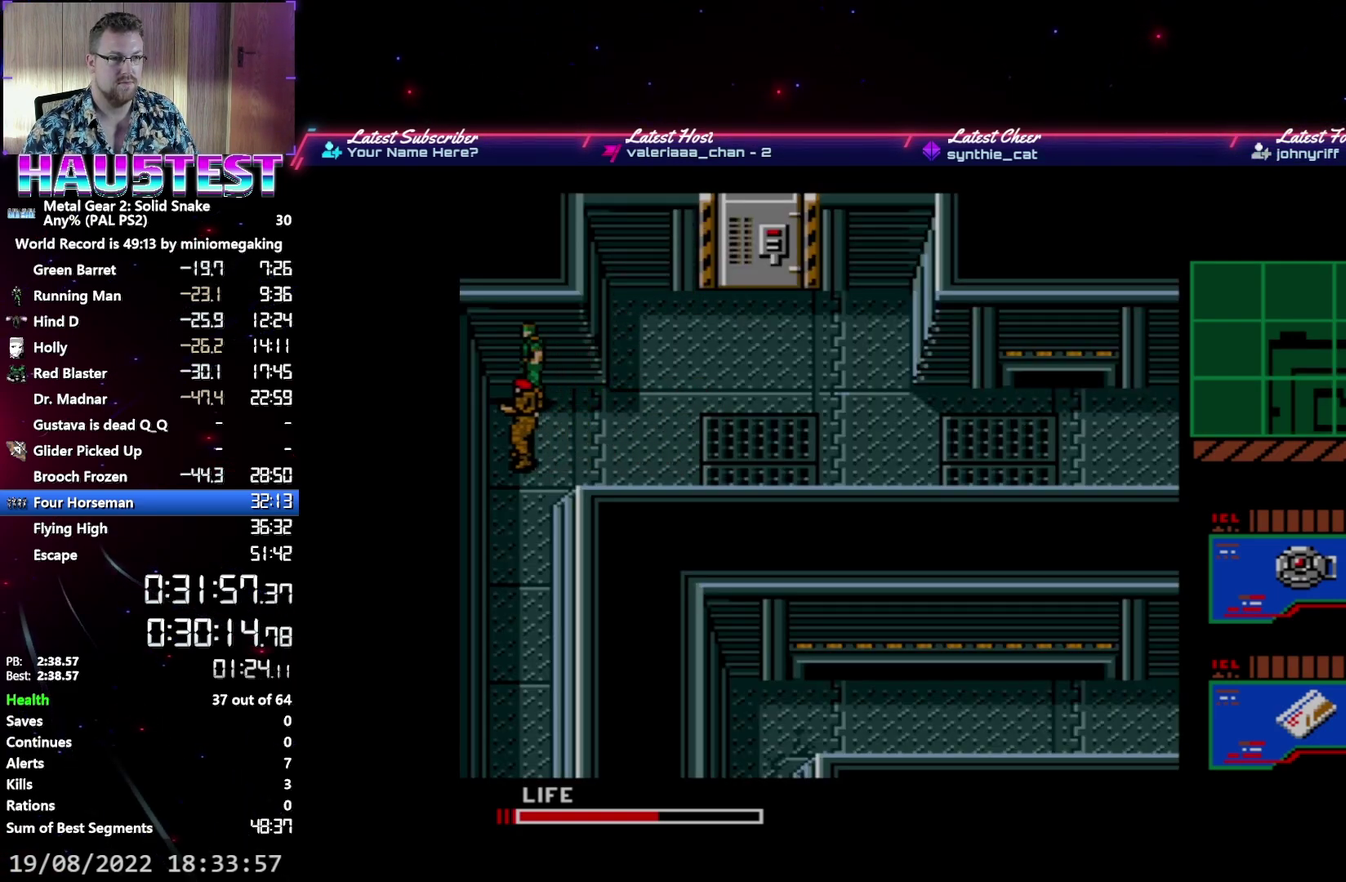
{"buttons": ["DPAD_DOWN"], "events": [[17, "DPAD_DOWN", "down"], [33, "DPAD_LEFT", "up"], [100, "B", "down"], [217, "B", "up"]]}
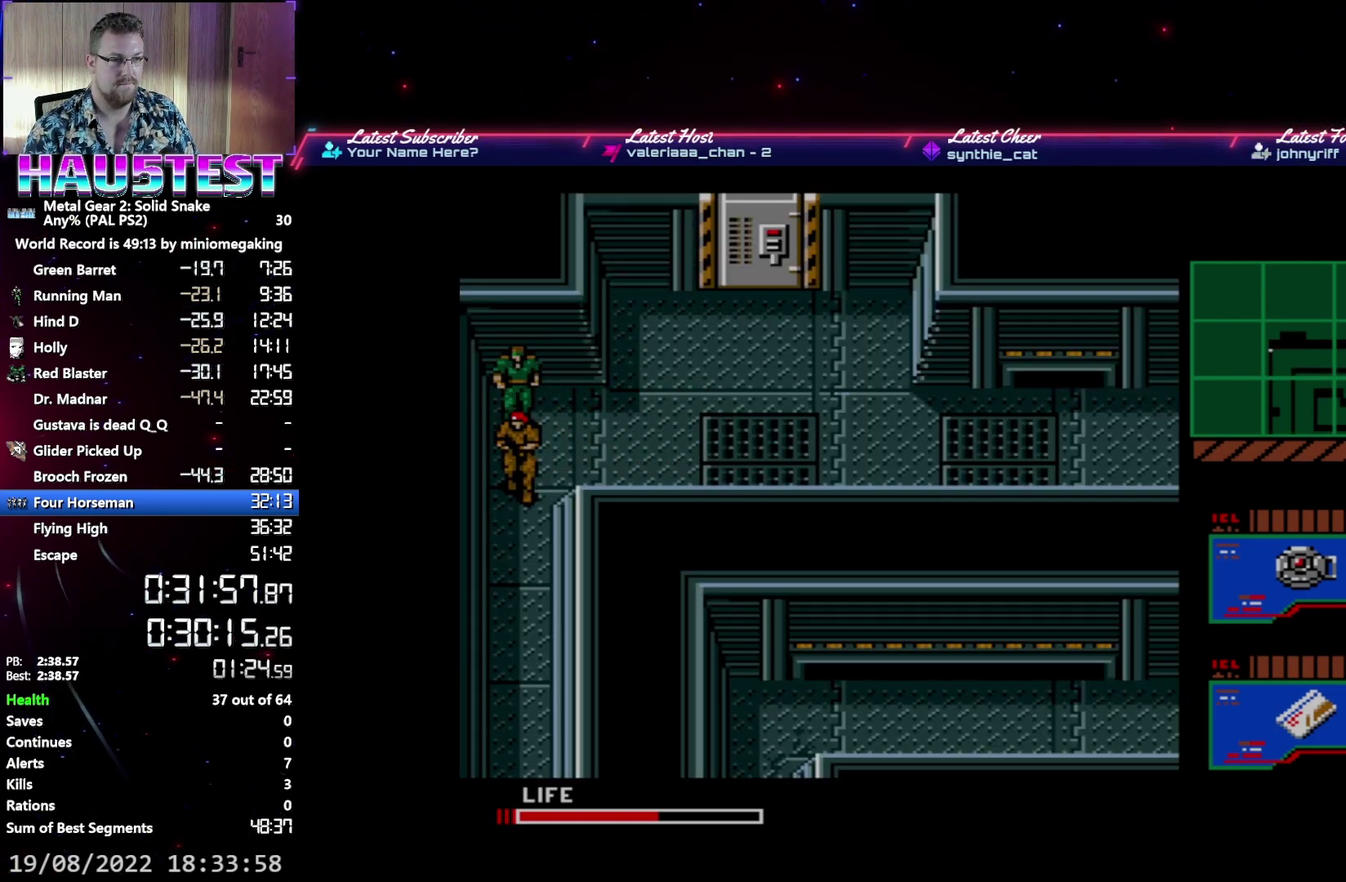
{"buttons": ["DPAD_DOWN"], "events": []}